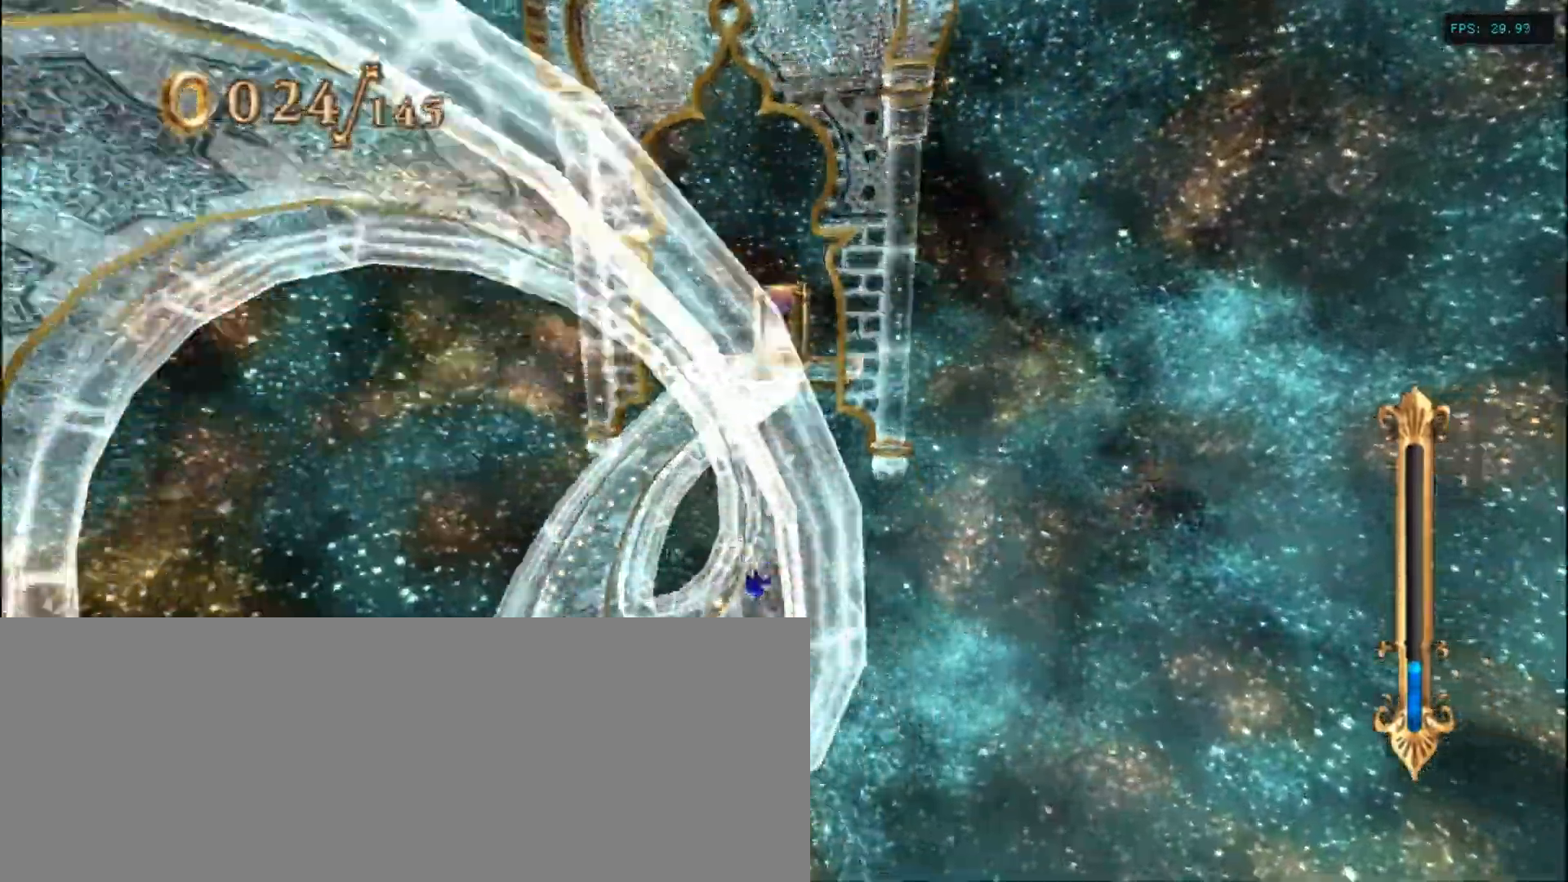
Gameplay with keyboard; each line is a JSON object with the keys held at the frame after it. "events" lists presses ("down") and releases ("up") of ".", "/", "0", "1", "2", "3", "4", "5", "6", "7", "8", "9", "a", "alt_l", "alt_r", "b", "backslash", "backspace", "c", "caps_lock", "comma", "ctrl_l", "ctrl_r", "d", "down", "e", "equals", "escape", "f", "f1", "f10", "f11", "f12", "f2", "f3", "f4", "f5", "f6", "f7", "f8", "f9", "g", "h", "i", "j", "k", "l", "lbracket", "left", "m", "minus", "n", "num0", "num1", "num2", "num3", "num4", "num5", "num6", "num7", "num8", "num9", "o", "p", "q", "quote", "r", "rbracket", "return", "right", "s", "semicolon", "shift_l", "shift_r", "space", "super", "t", "tab", "tilde", "u", "up", "v", "w", "x", "y" and "z" between this image and that frame as [ms after this image, input, new state], when the widget could be followed in between. No other keys are recorded. Mouse input is not recorded.
{"keys": [], "events": []}
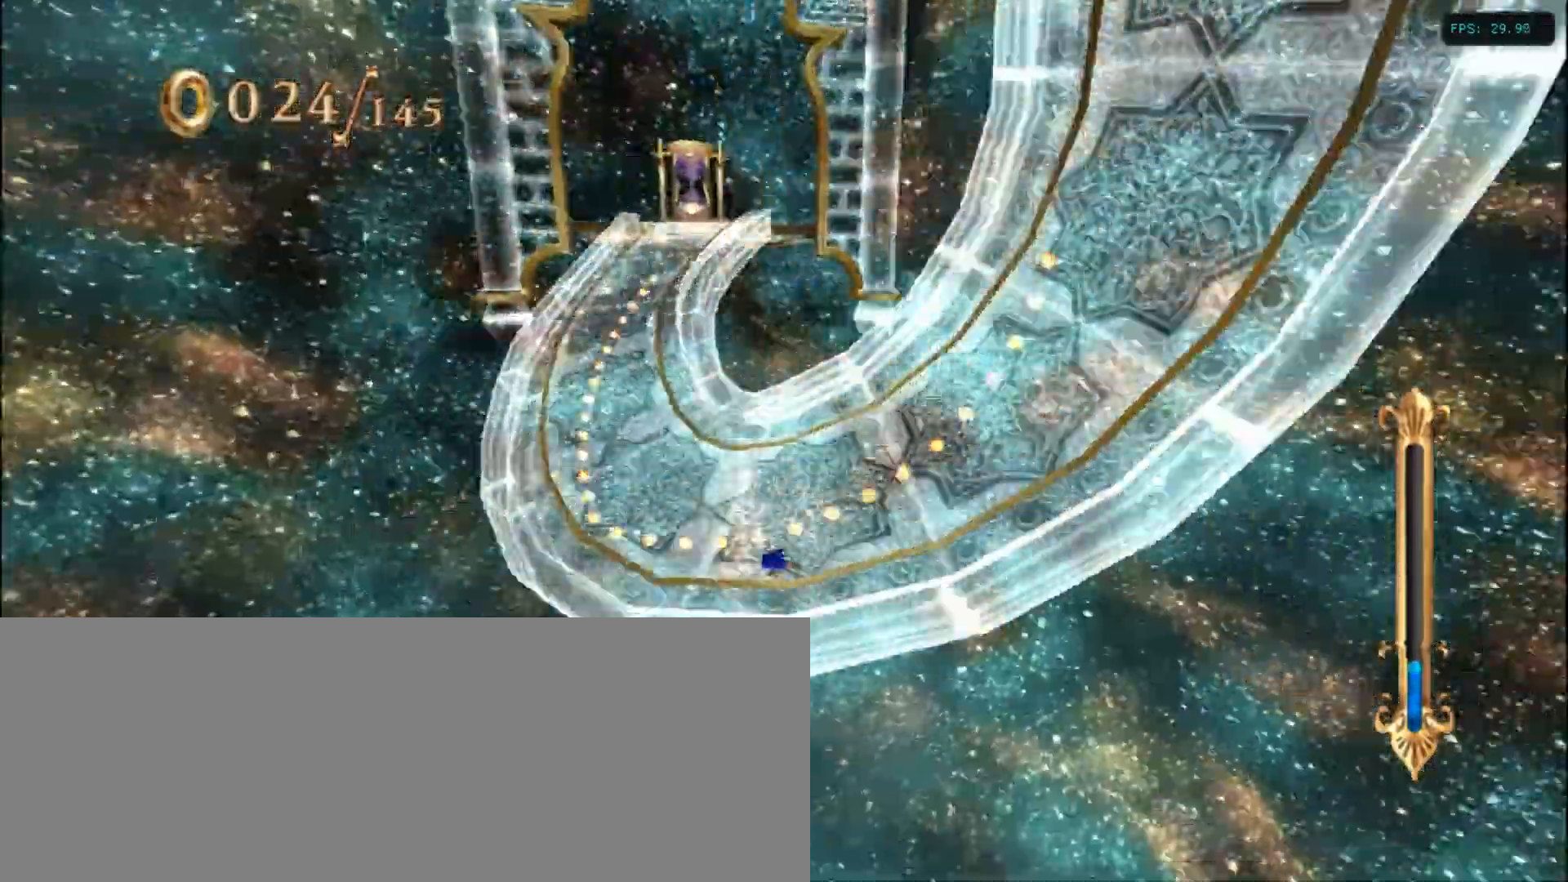
{"keys": [], "events": []}
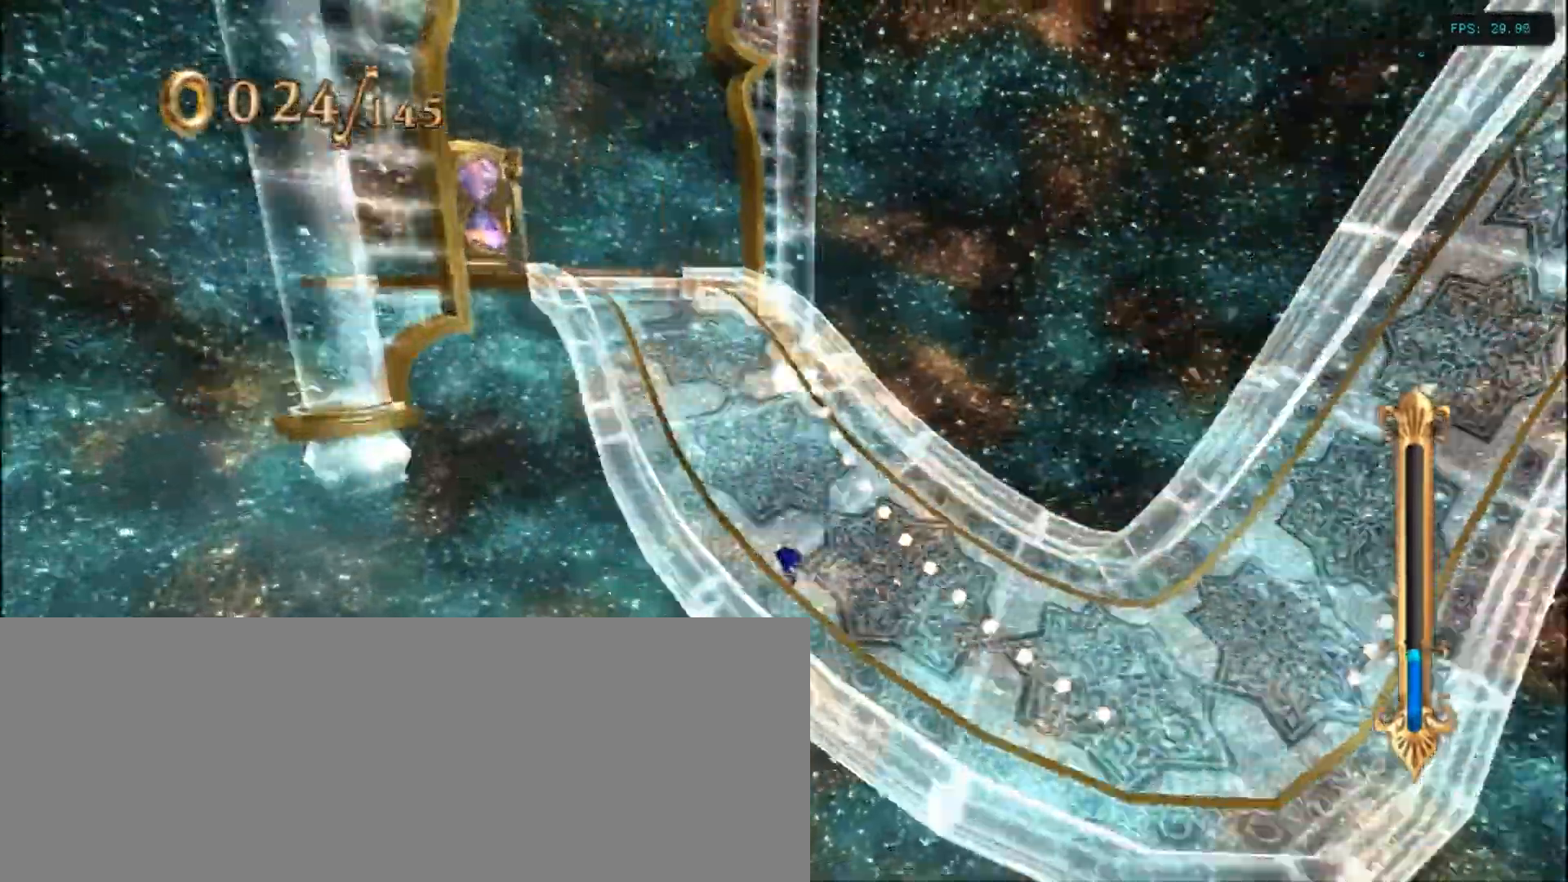
{"keys": ["a"], "events": [[67, "right", "down"], [217, "right", "up"], [284, "a", "down"]]}
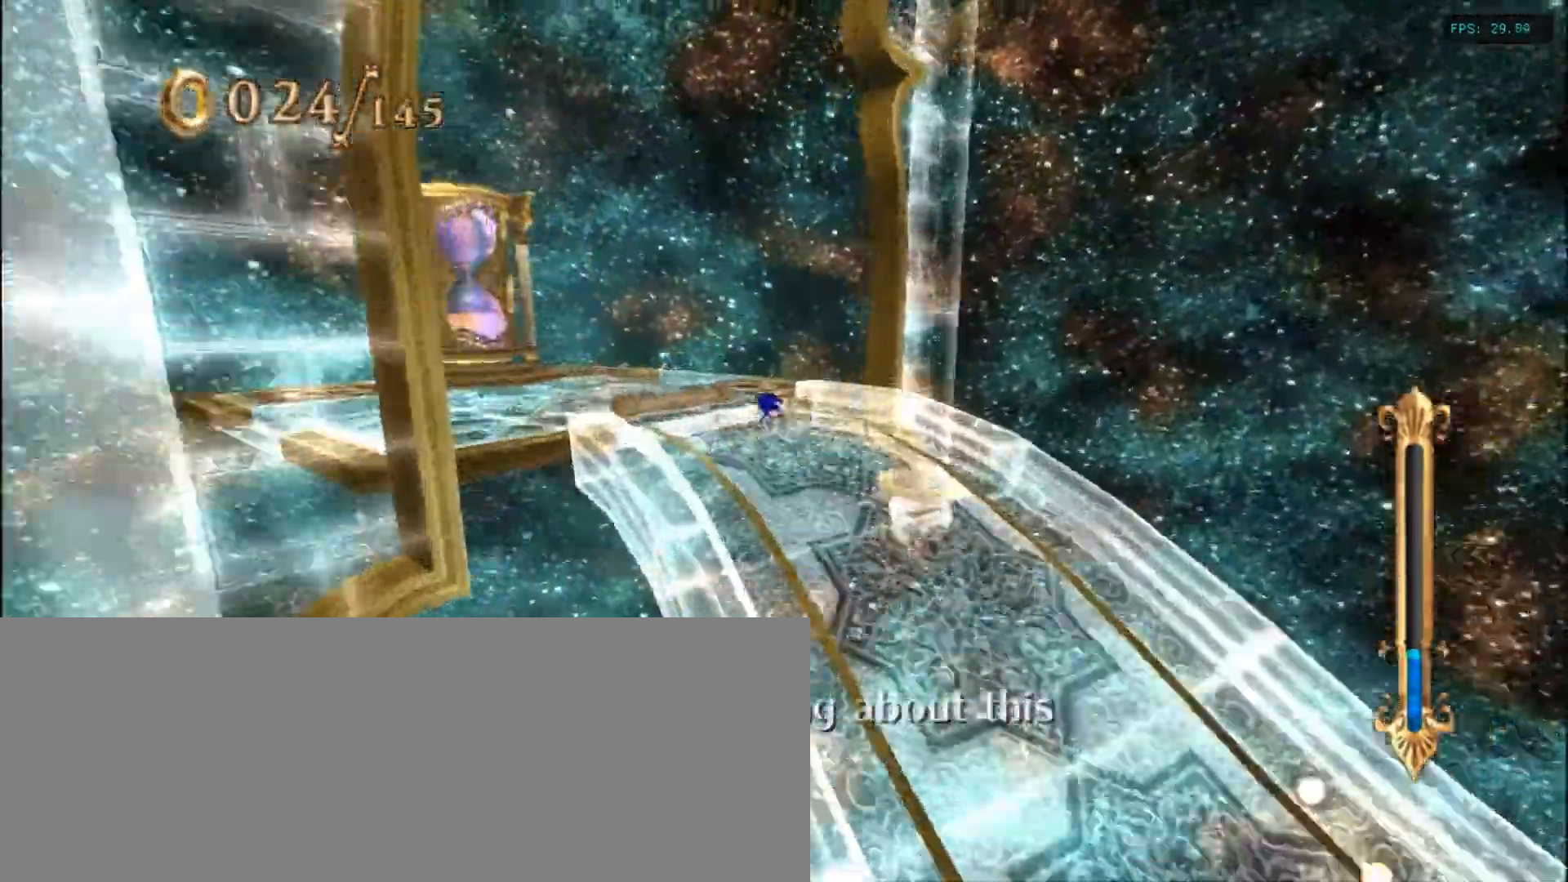
{"keys": [], "events": [[317, "a", "up"]]}
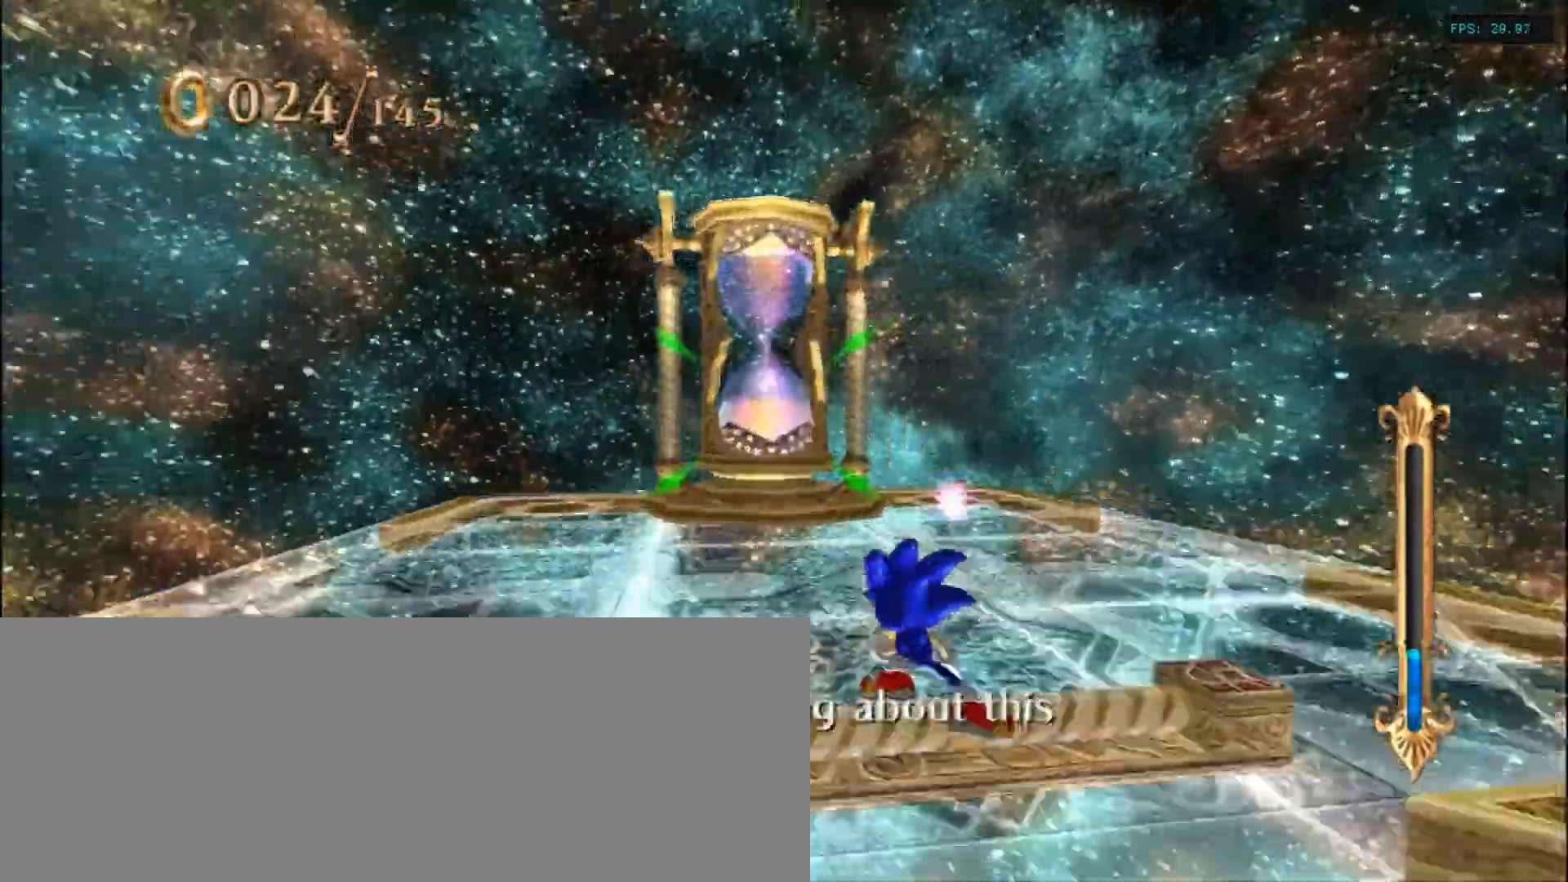
{"keys": ["a"], "events": [[34, "a", "down"], [384, "a", "up"], [484, "a", "down"]]}
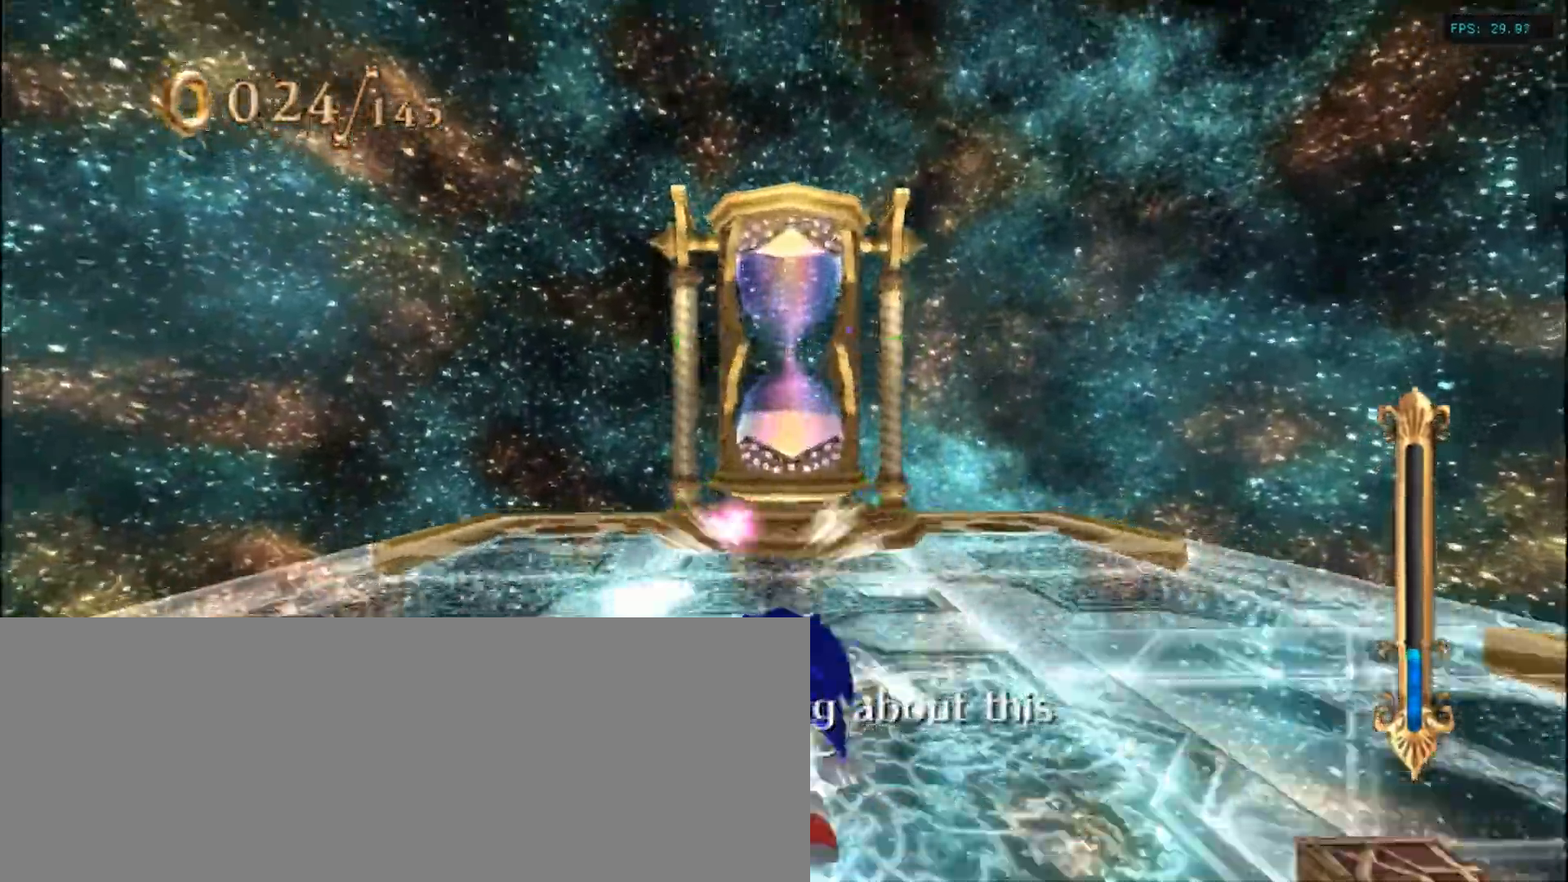
{"keys": ["a"], "events": []}
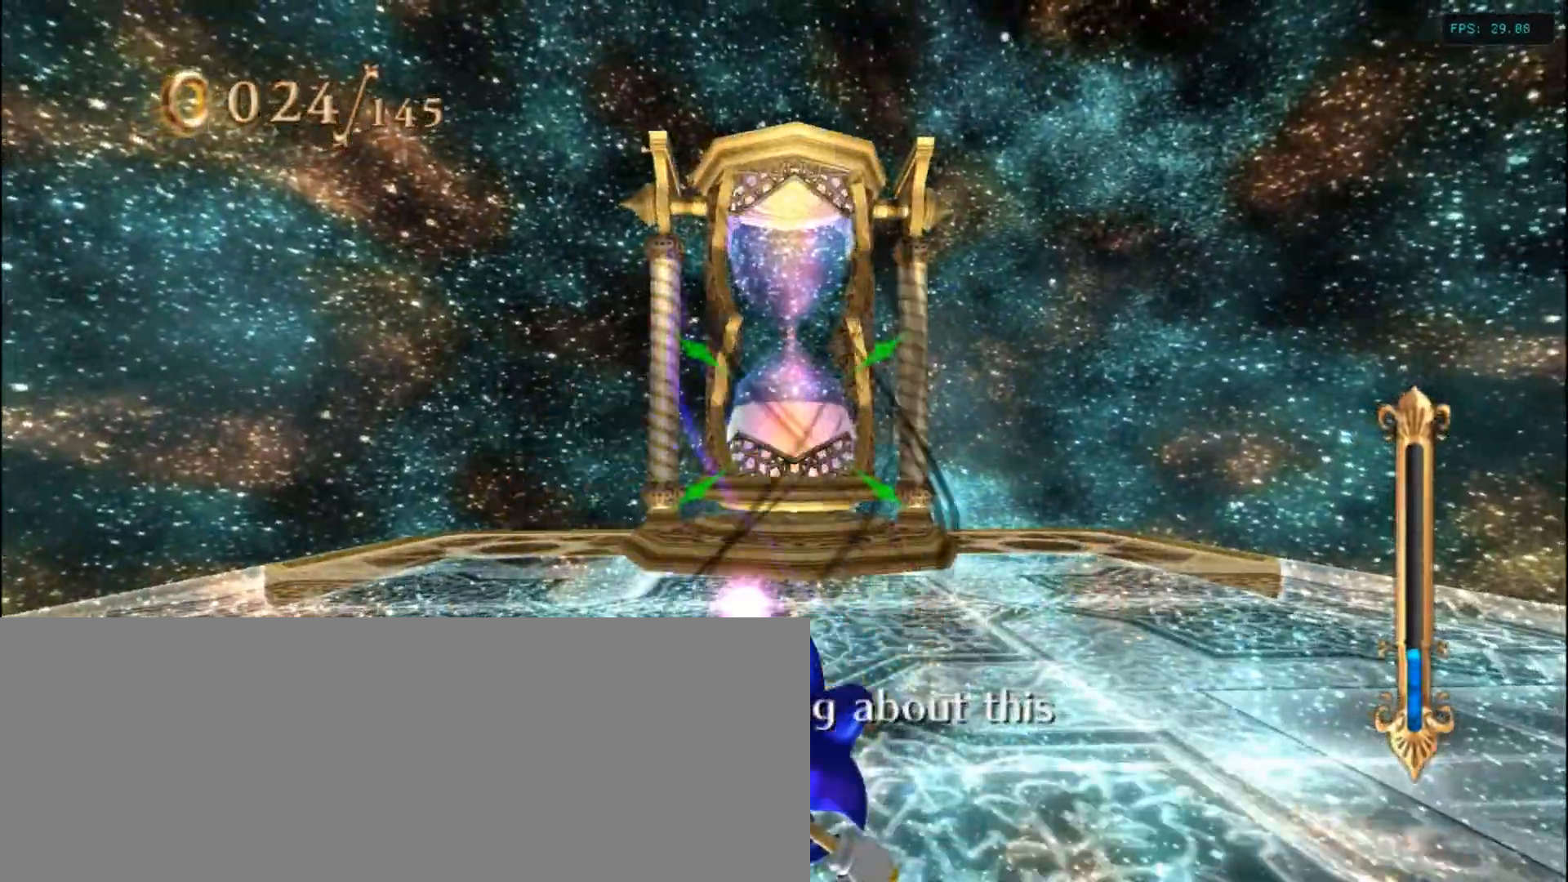
{"keys": ["d", "up"], "events": [[34, "a", "up"], [134, "up", "down"], [468, "d", "down"]]}
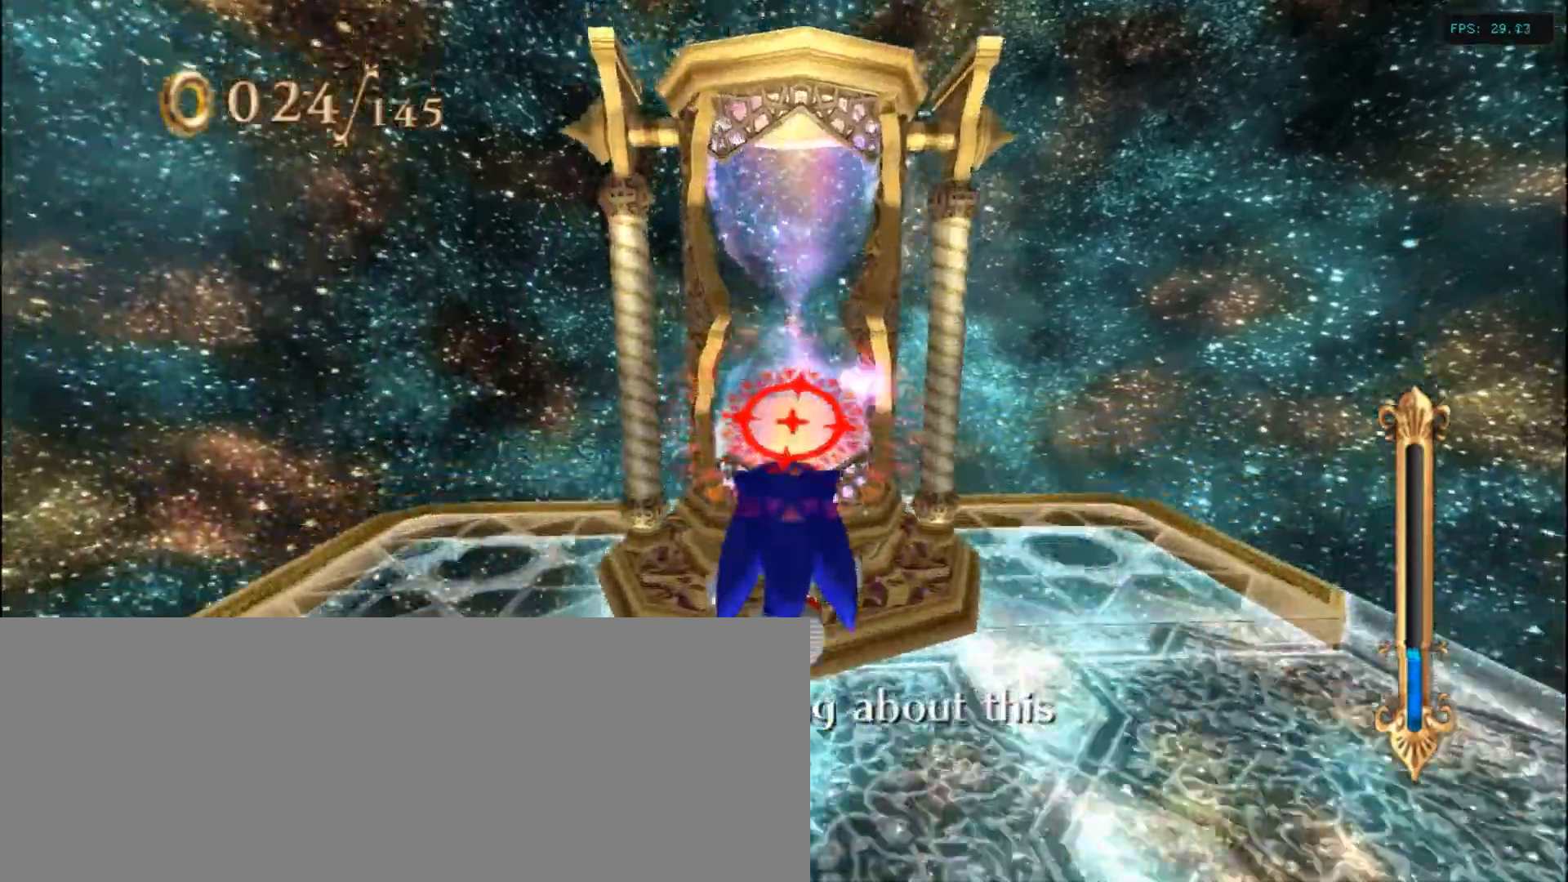
{"keys": [], "events": [[450, "d", "up"], [500, "up", "up"]]}
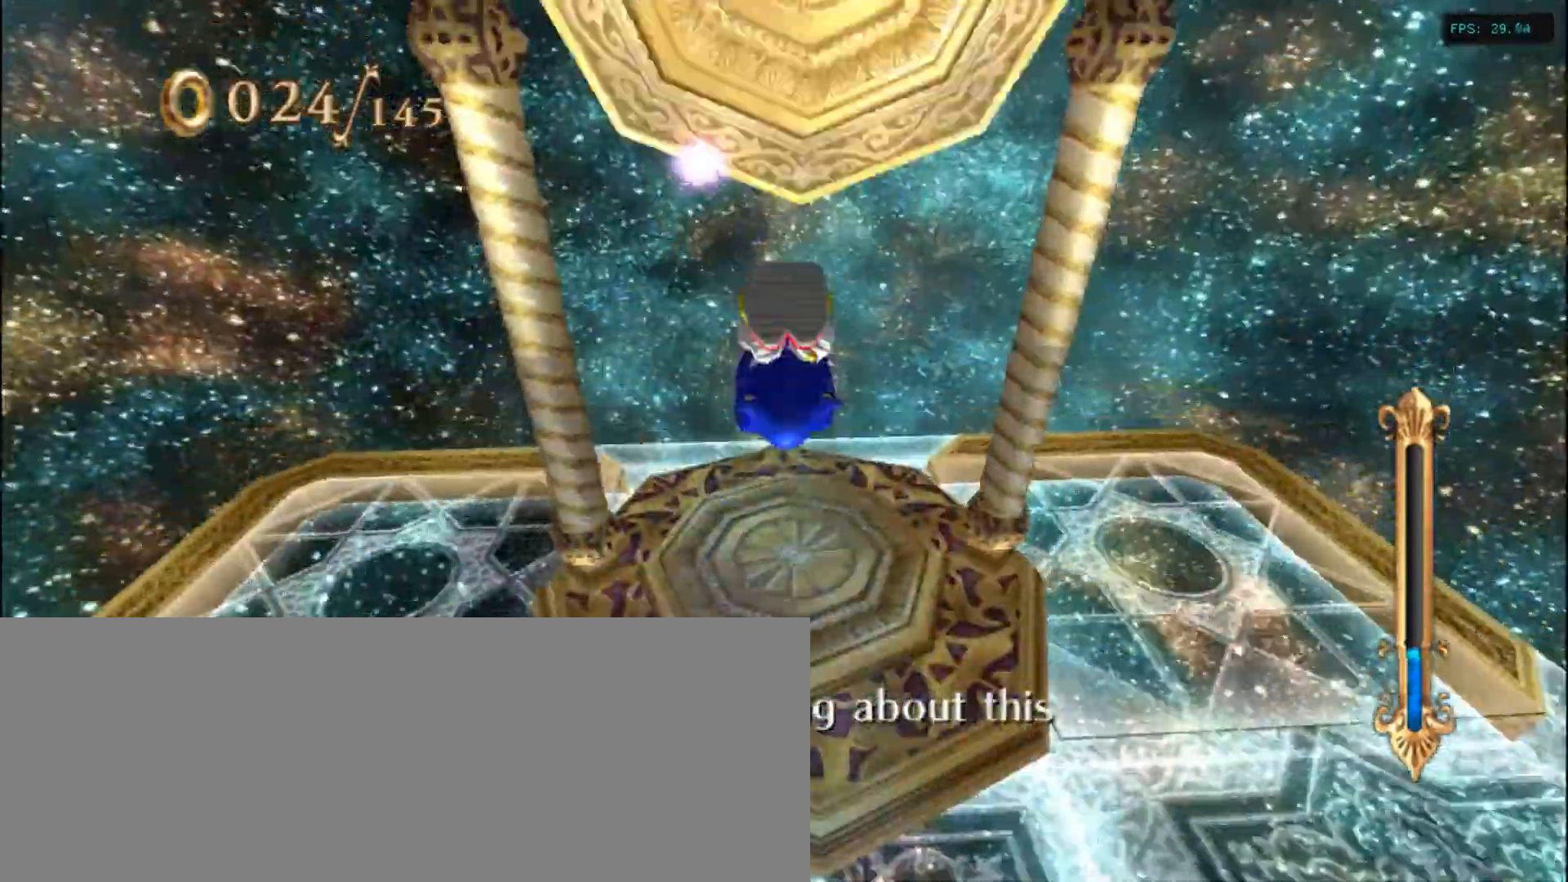
{"keys": [], "events": [[300, "down", "down"], [450, "down", "up"]]}
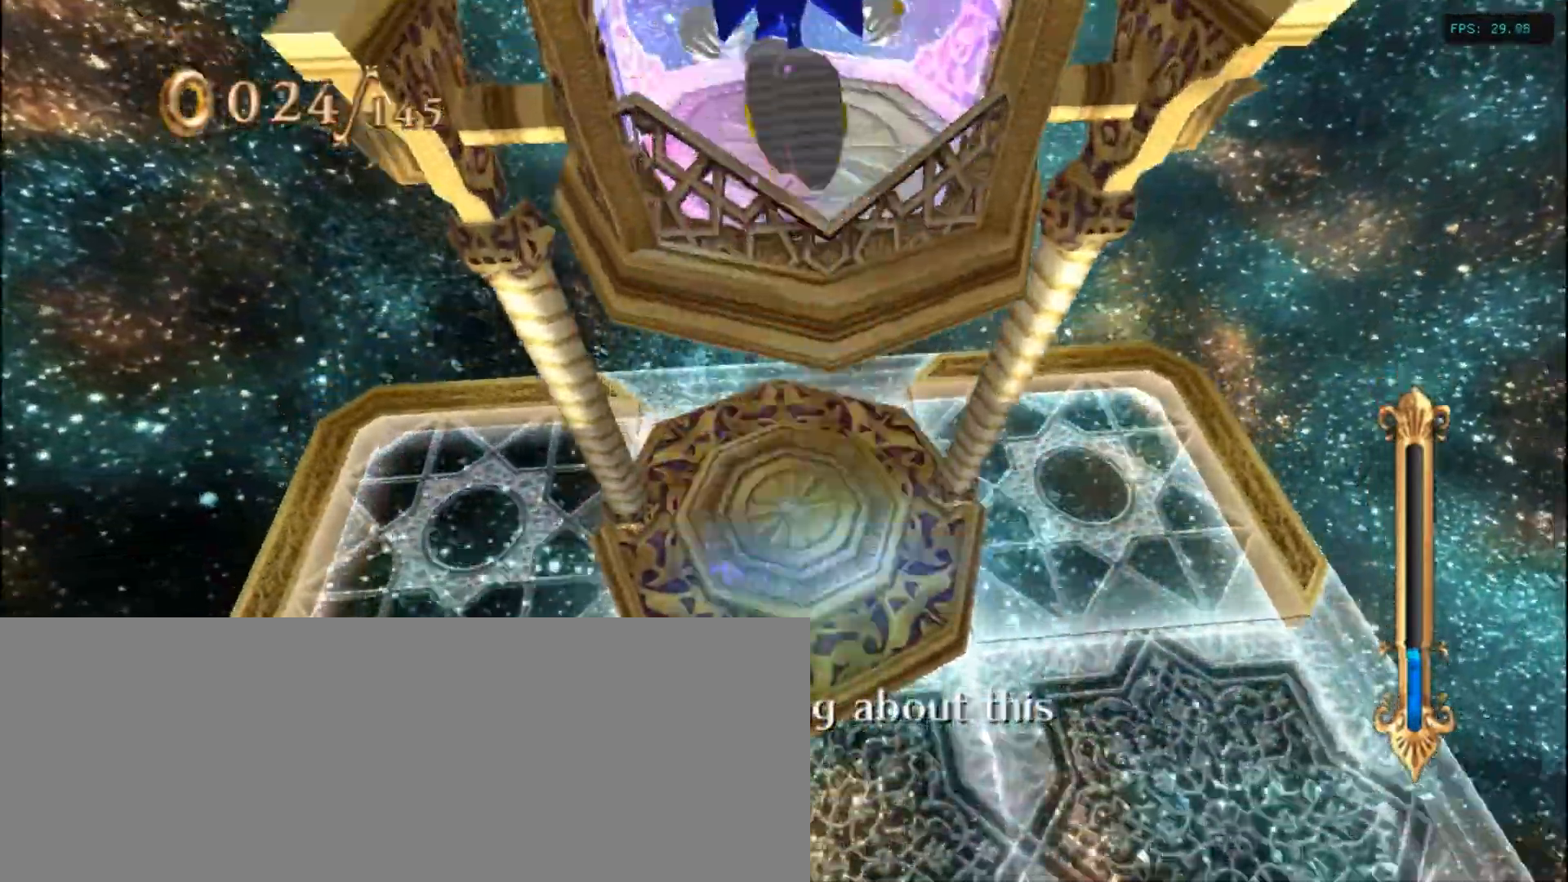
{"keys": [], "events": []}
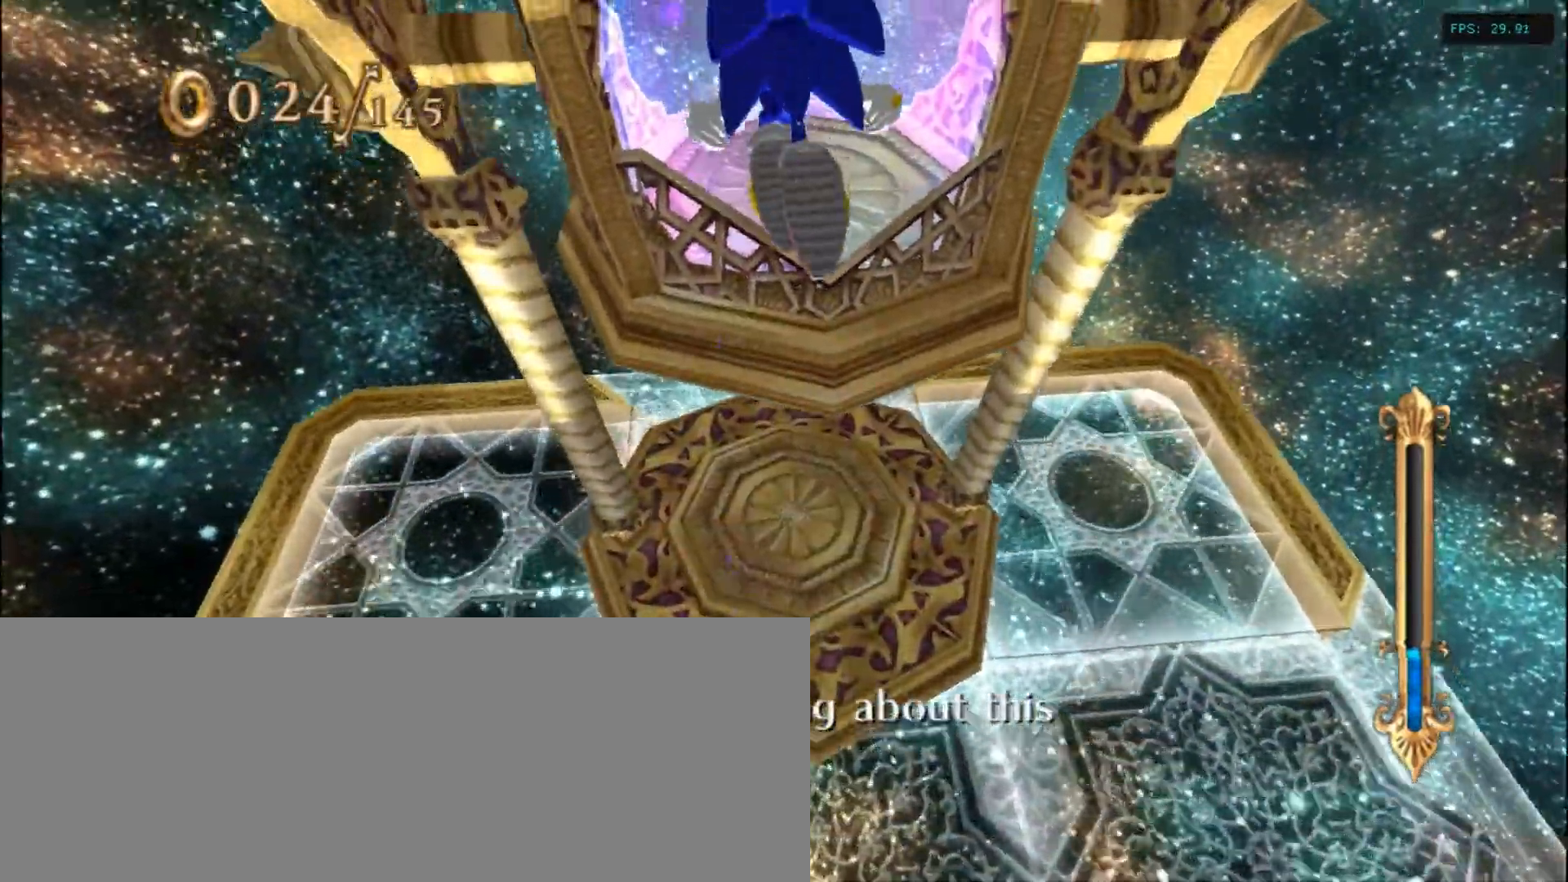
{"keys": [], "events": []}
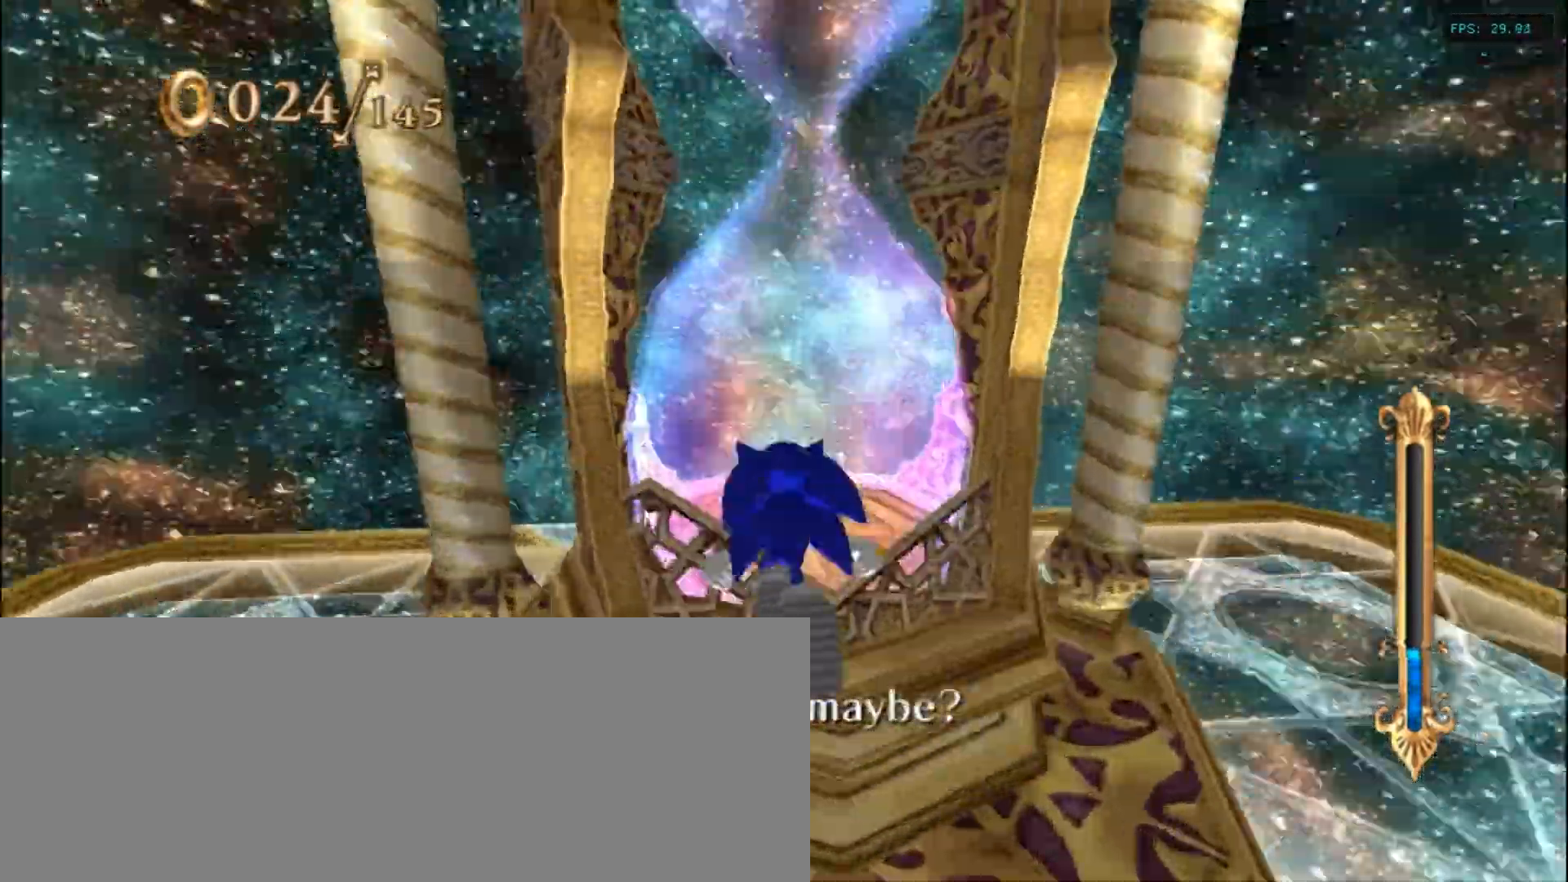
{"keys": [], "events": []}
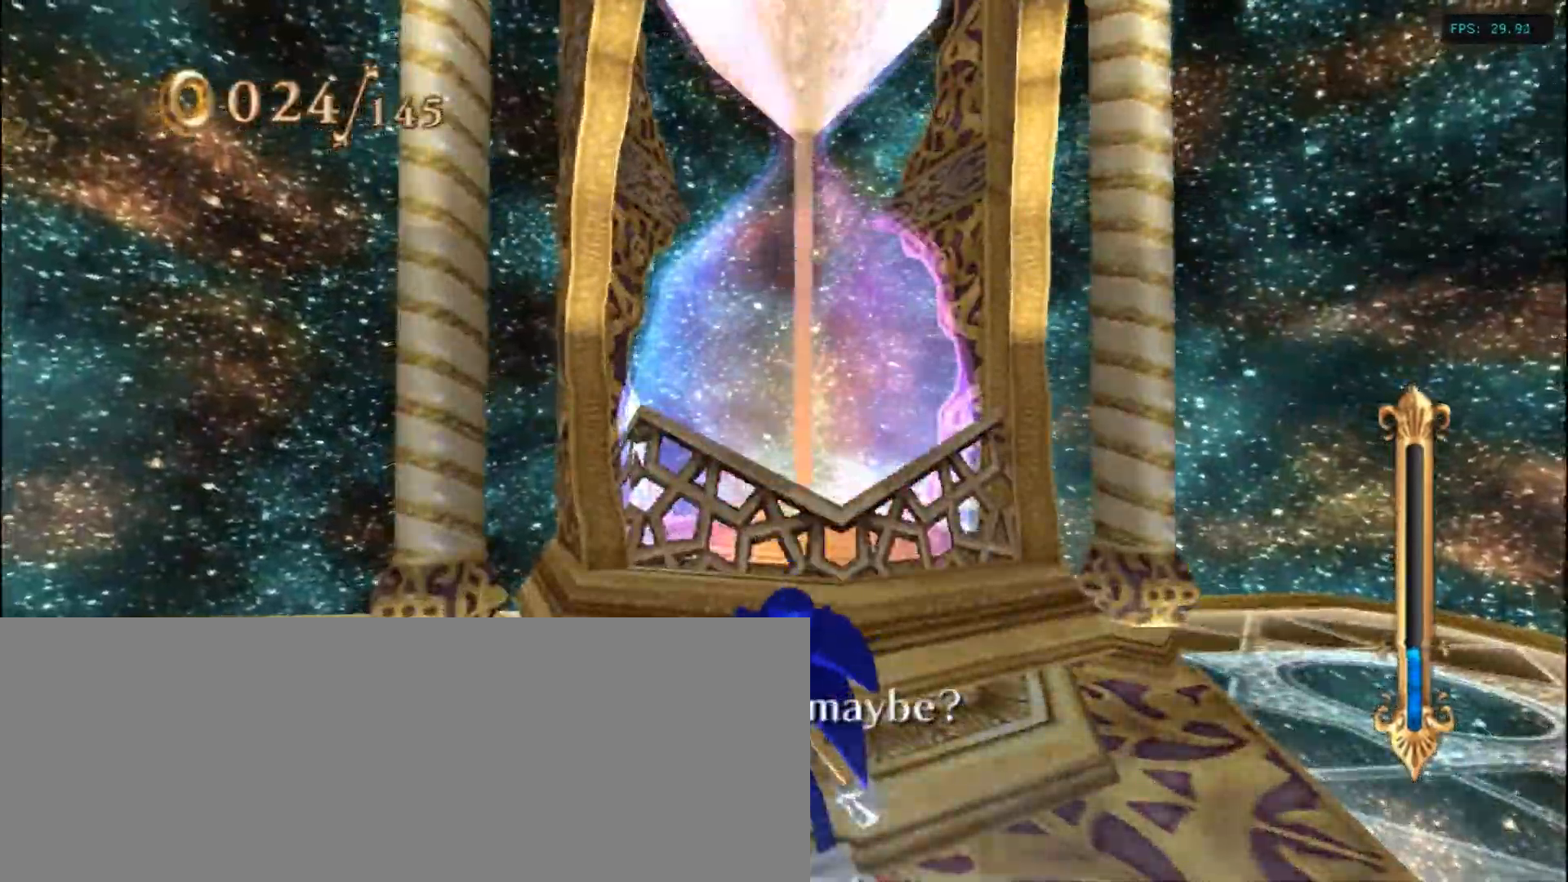
{"keys": [], "events": []}
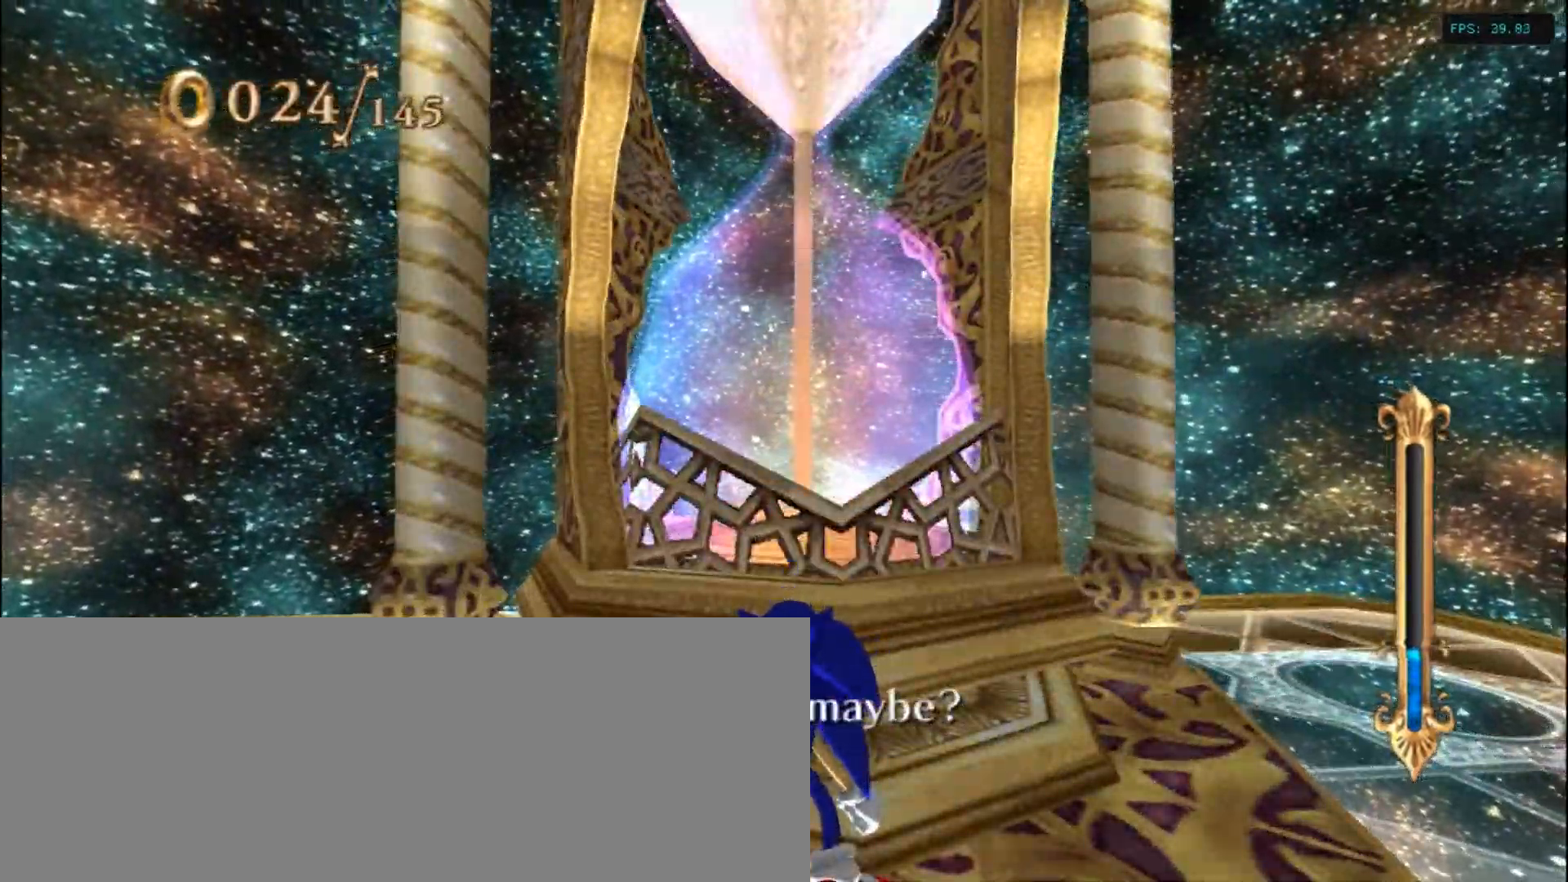
{"keys": [], "events": []}
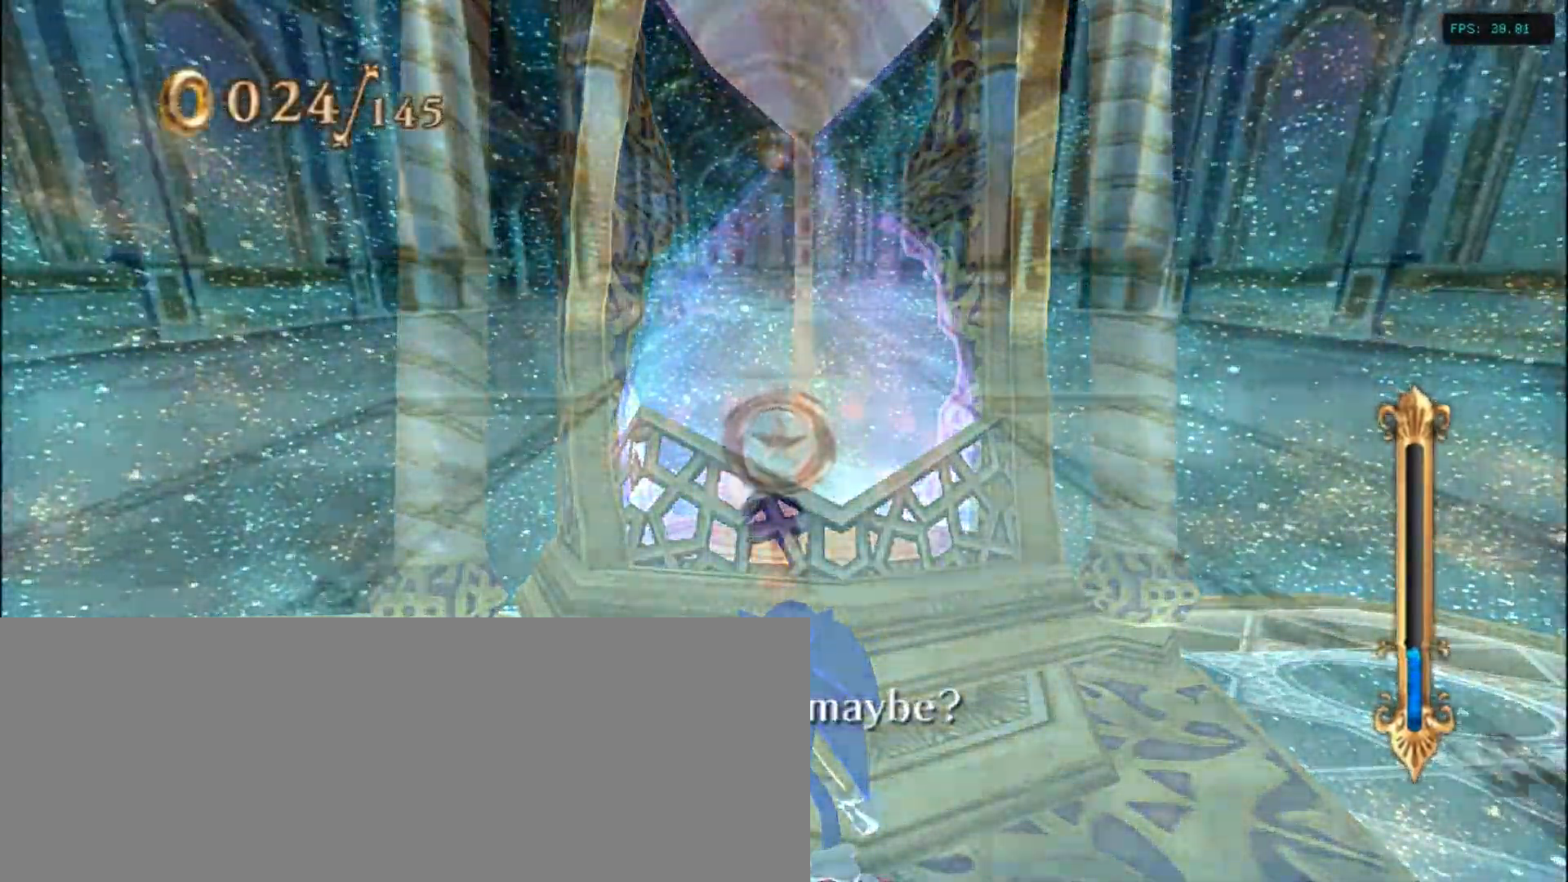
{"keys": ["a", "left", "up"], "events": [[300, "up", "down"], [434, "a", "down"], [500, "left", "down"]]}
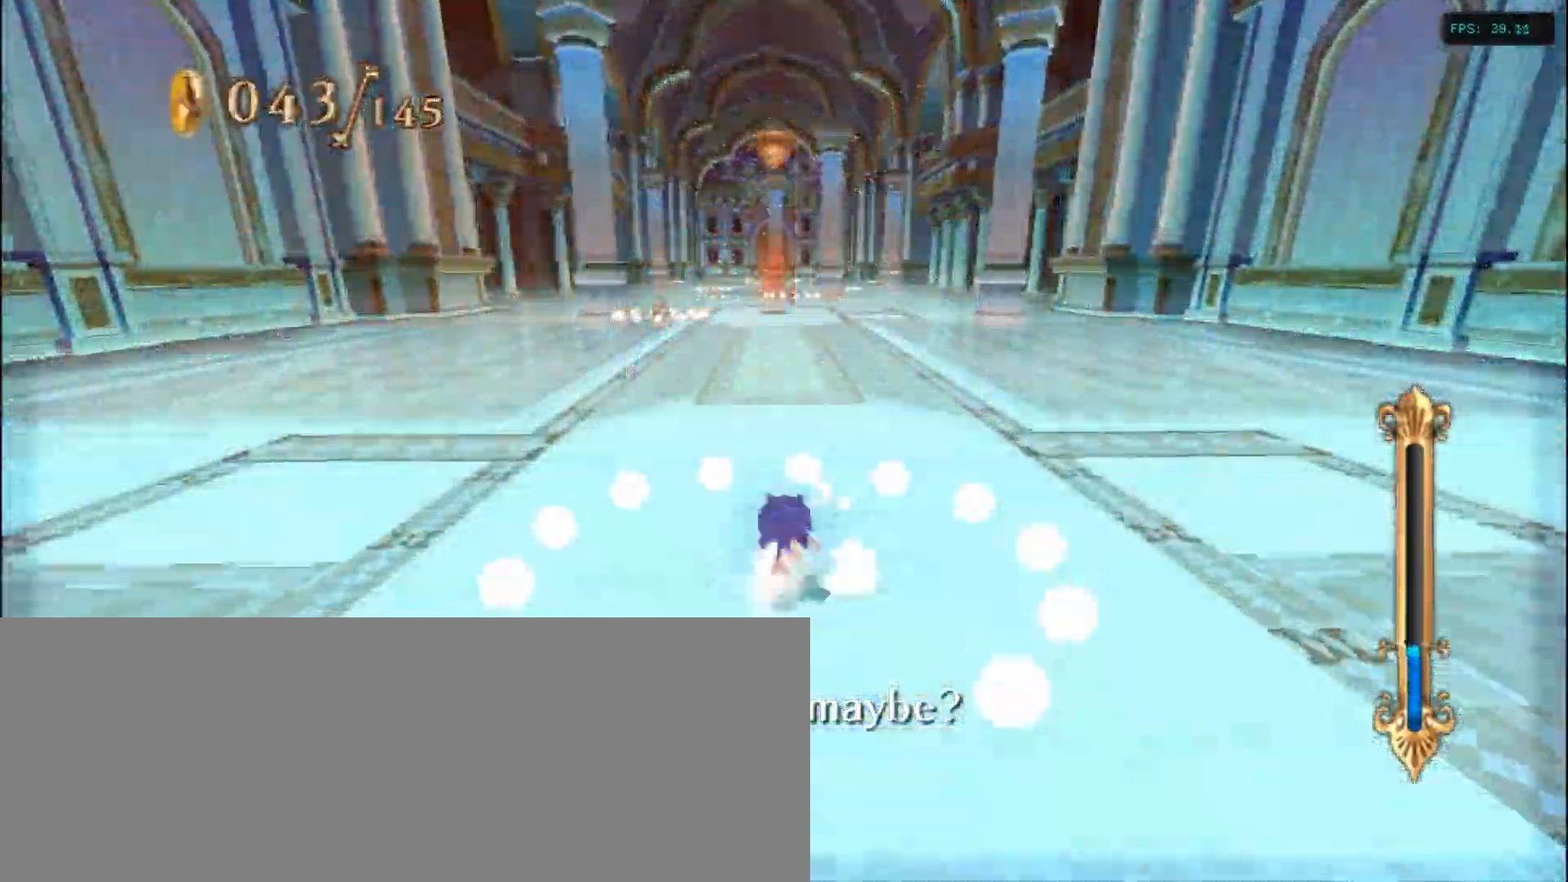
{"keys": ["left"], "events": [[50, "a", "up"], [134, "up", "up"]]}
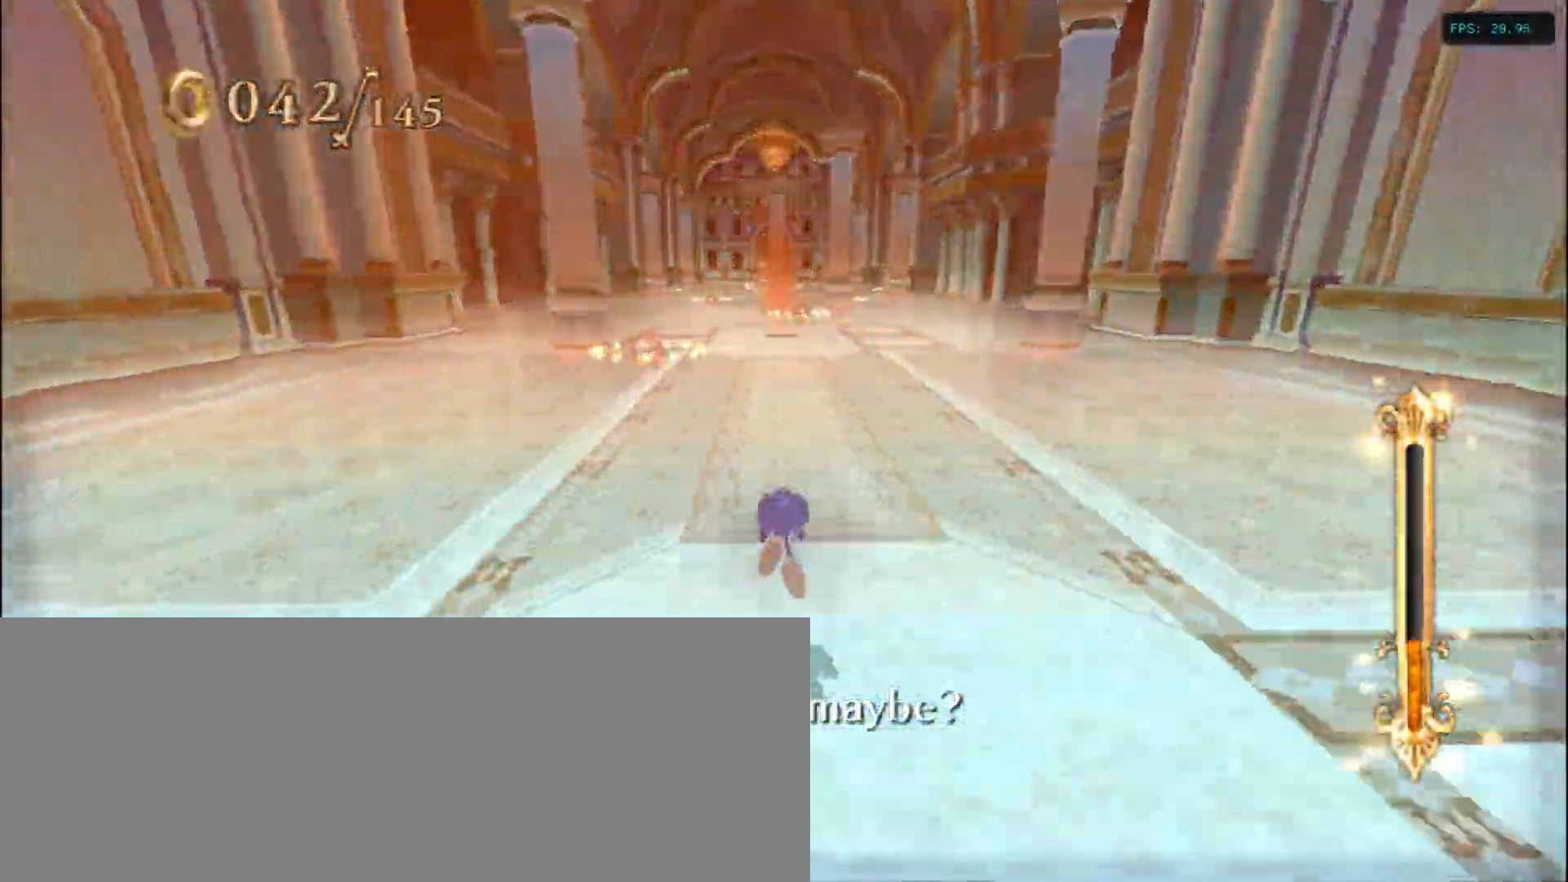
{"keys": [], "events": [[400, "left", "up"]]}
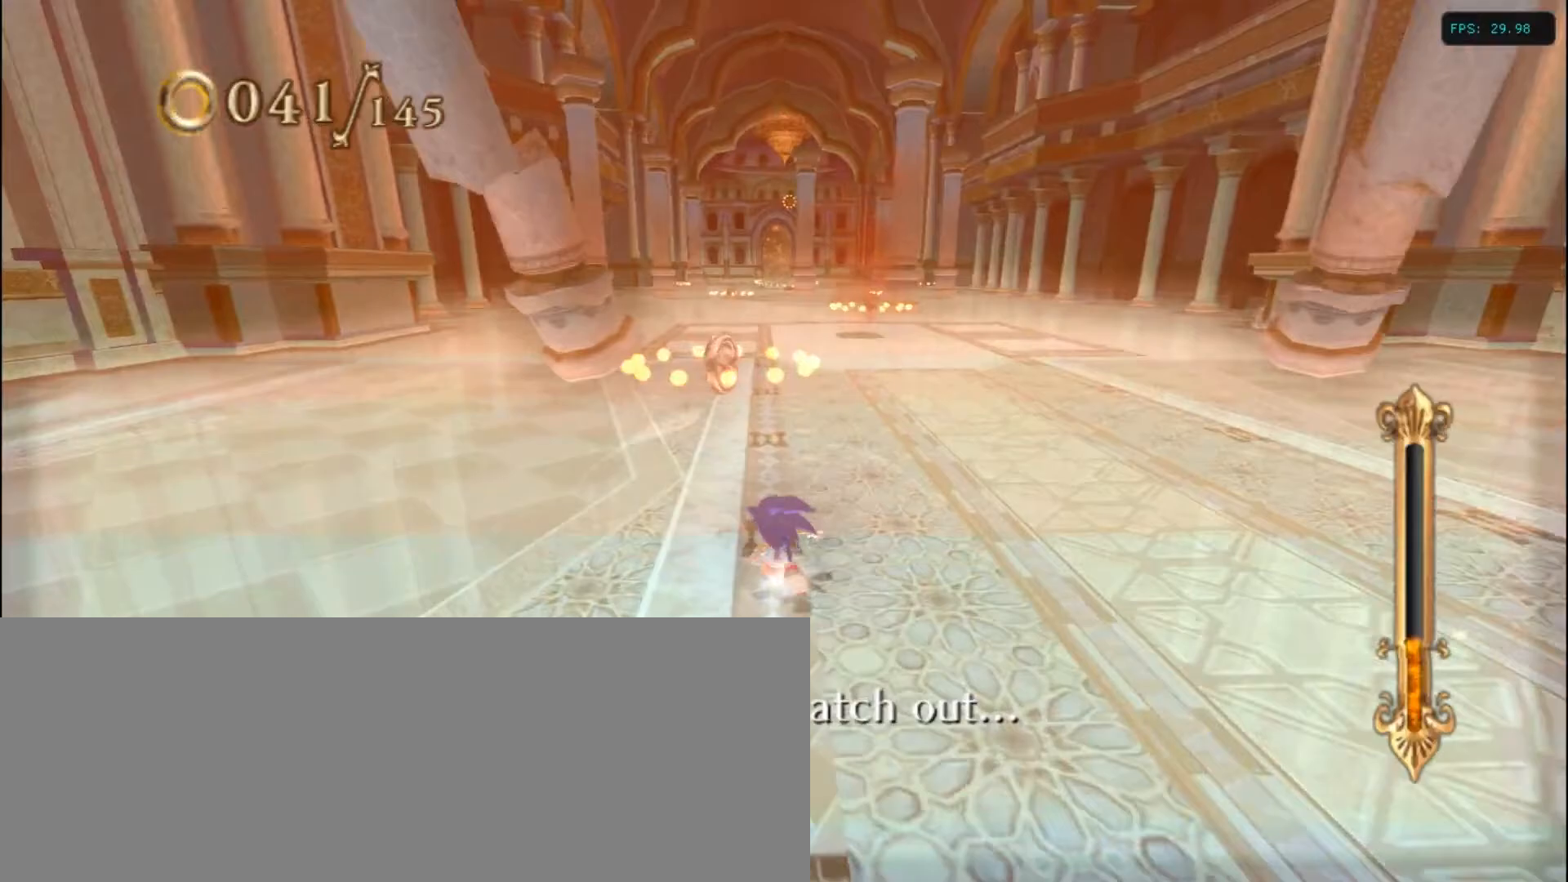
{"keys": ["right"], "events": [[133, "left", "down"], [250, "left", "up"], [333, "right", "down"]]}
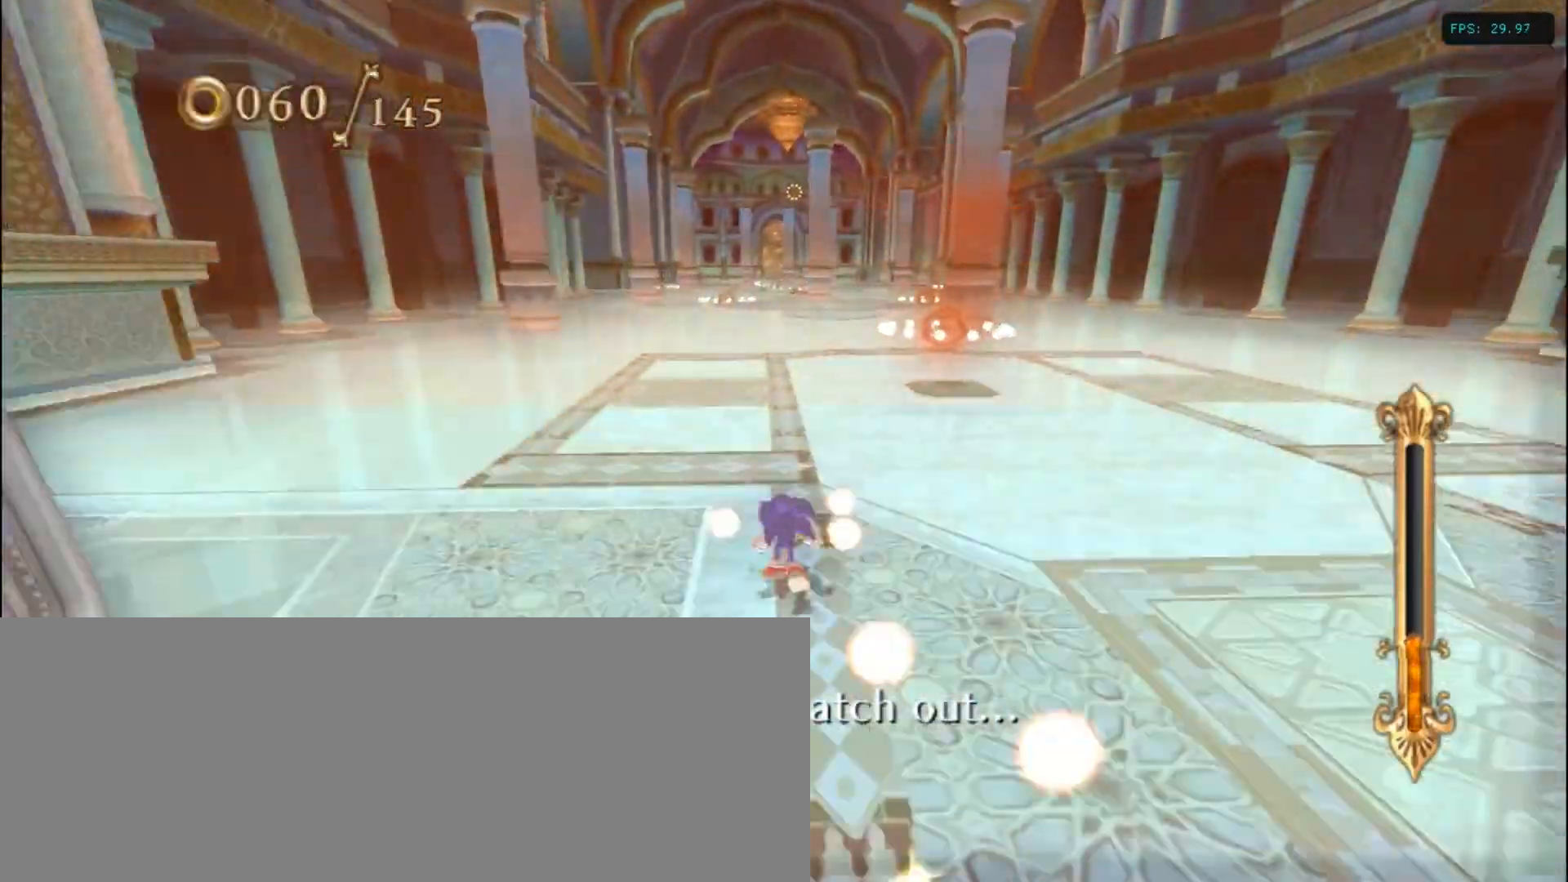
{"keys": [], "events": [[150, "right", "up"], [283, "right", "down"], [500, "right", "up"]]}
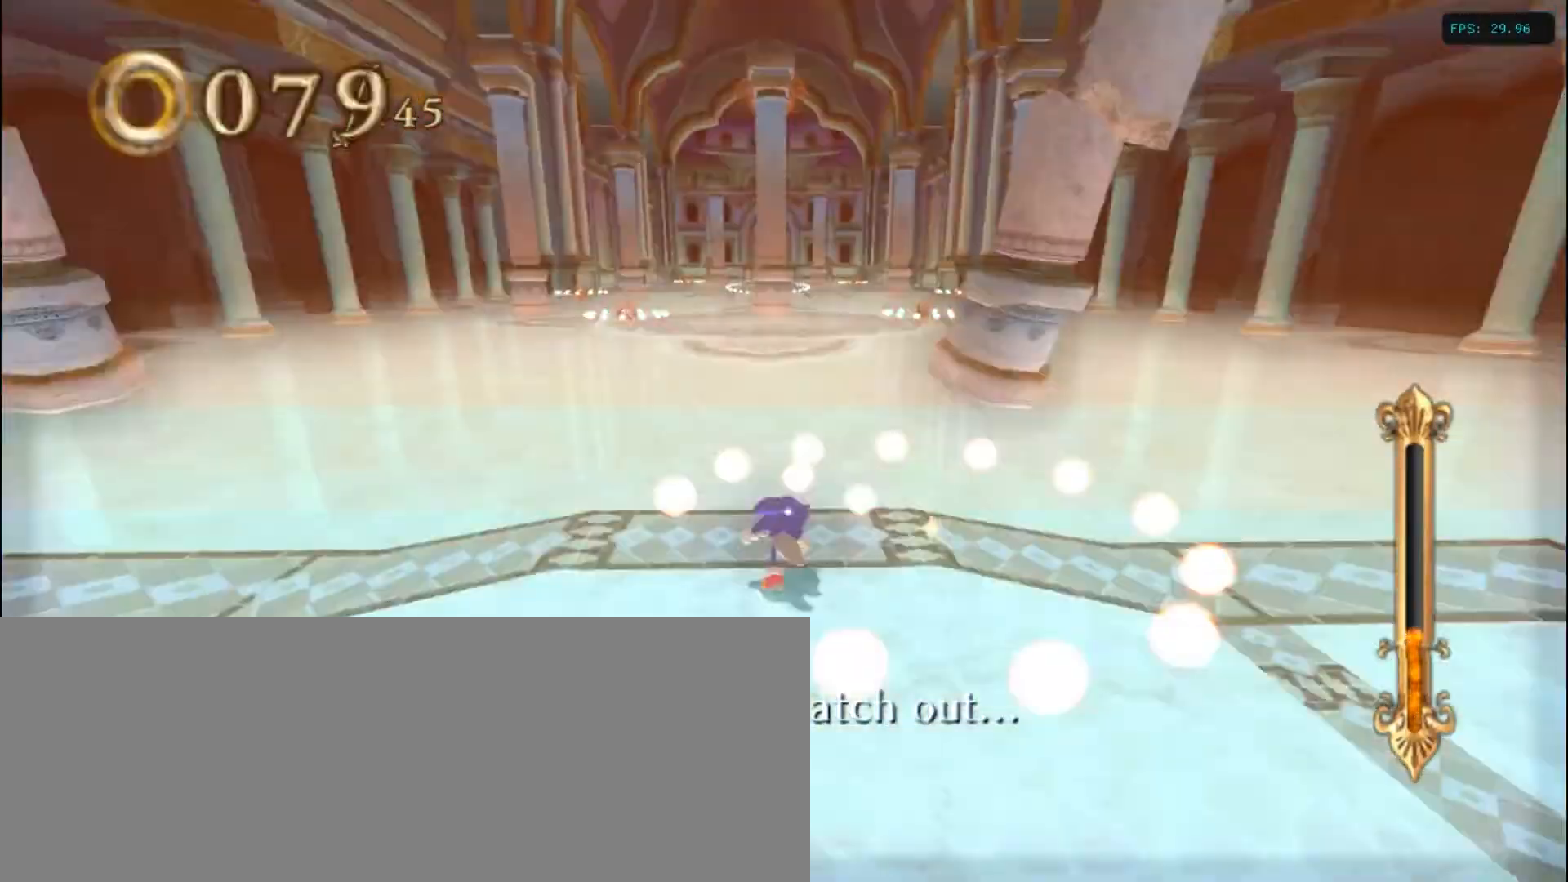
{"keys": ["right"], "events": [[83, "left", "down"], [183, "left", "up"], [183, "right", "down"]]}
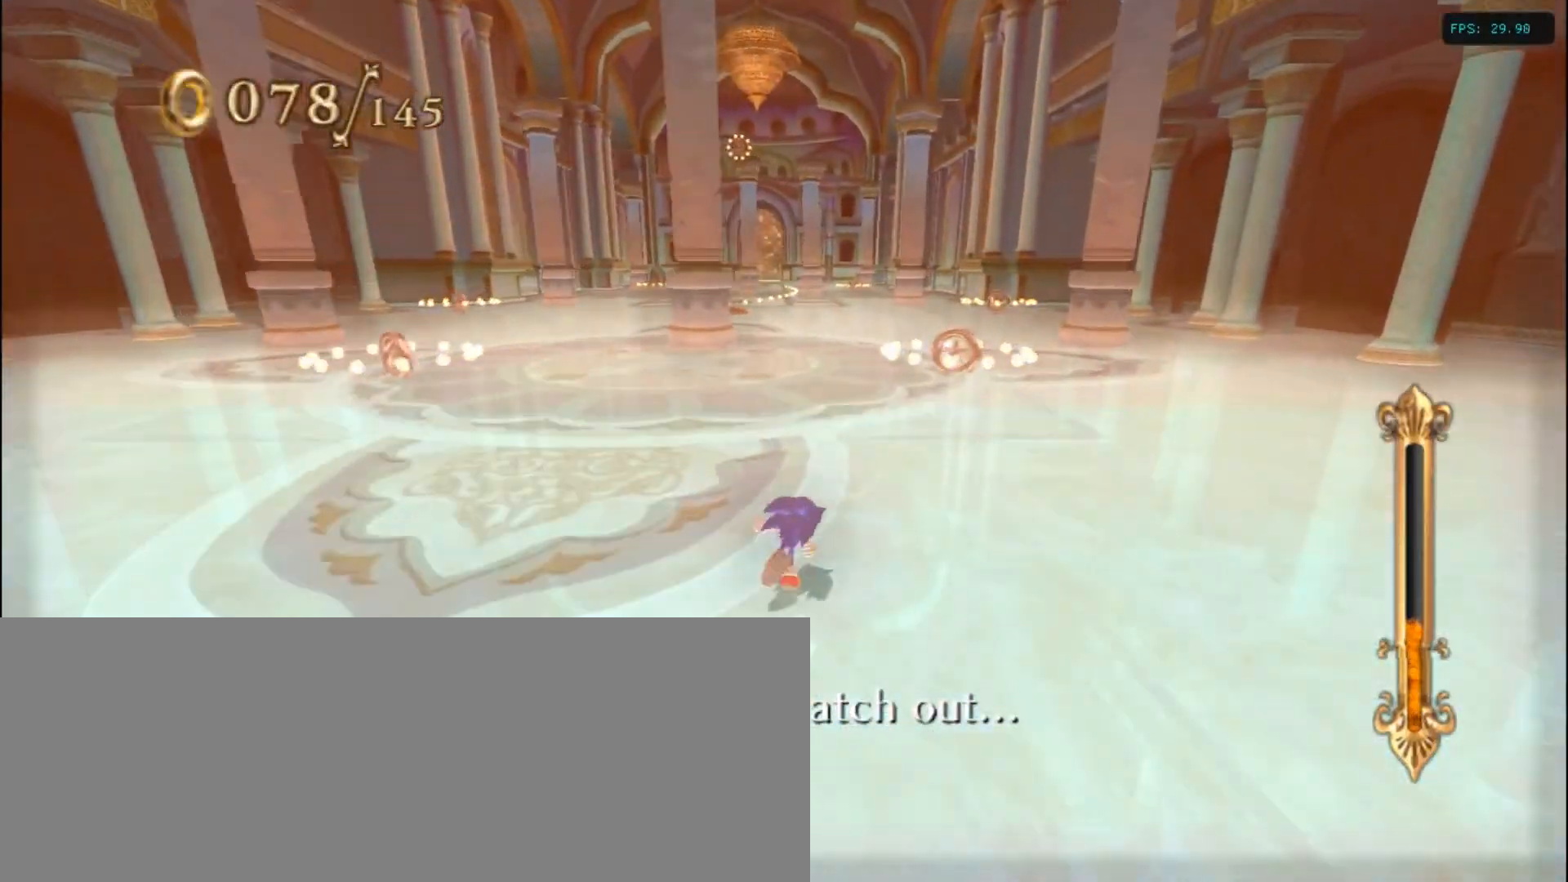
{"keys": ["left"], "events": [[400, "left", "down"], [400, "right", "up"]]}
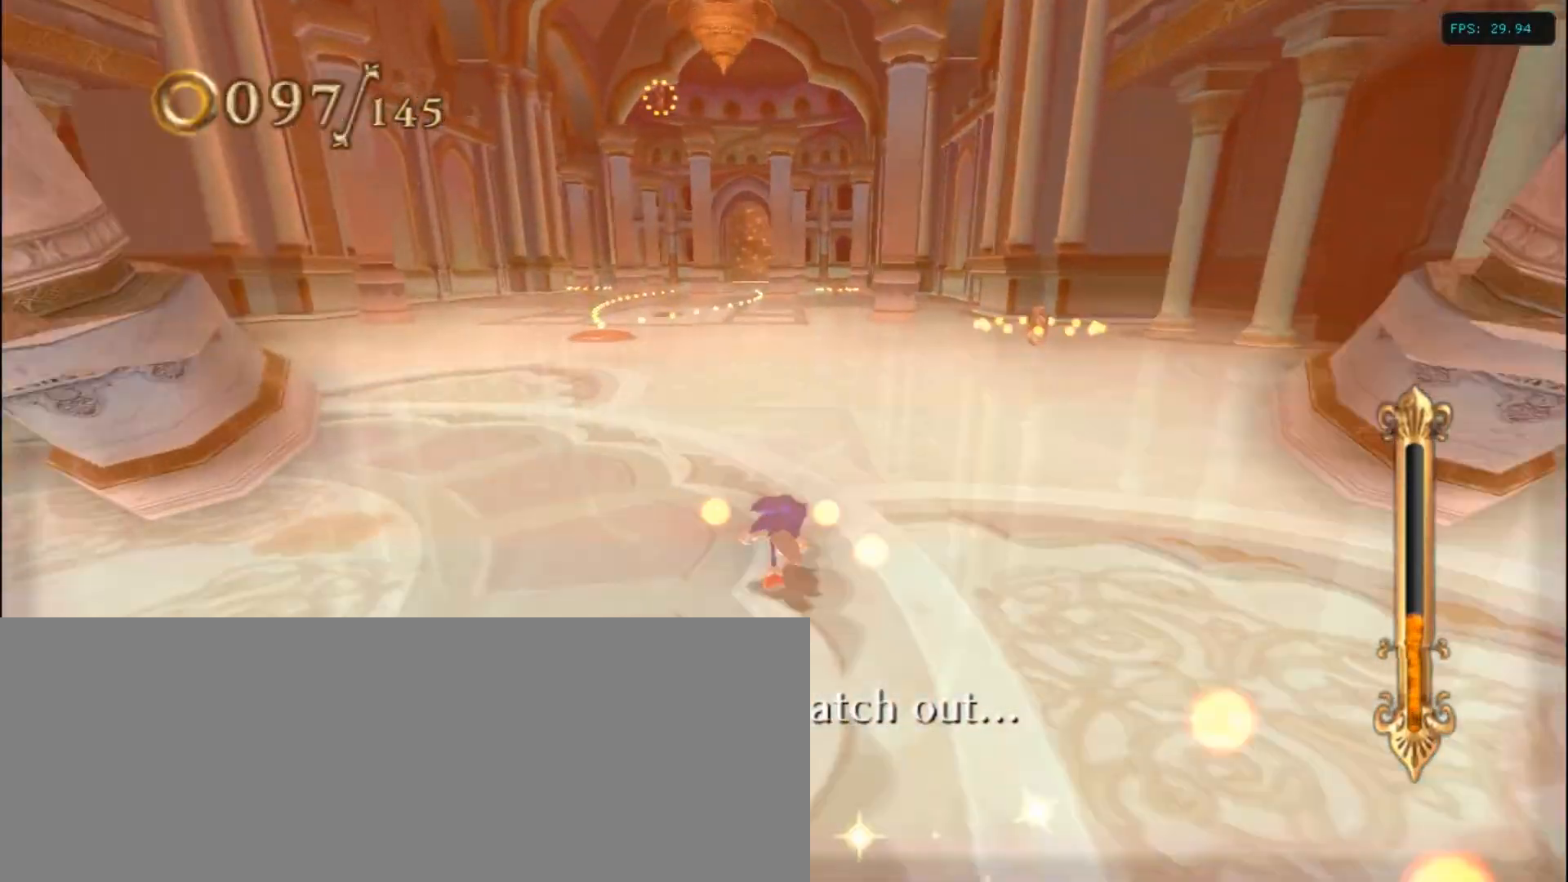
{"keys": ["left"], "events": [[200, "left", "up"], [283, "right", "down"], [300, "right", "up"], [400, "left", "down"]]}
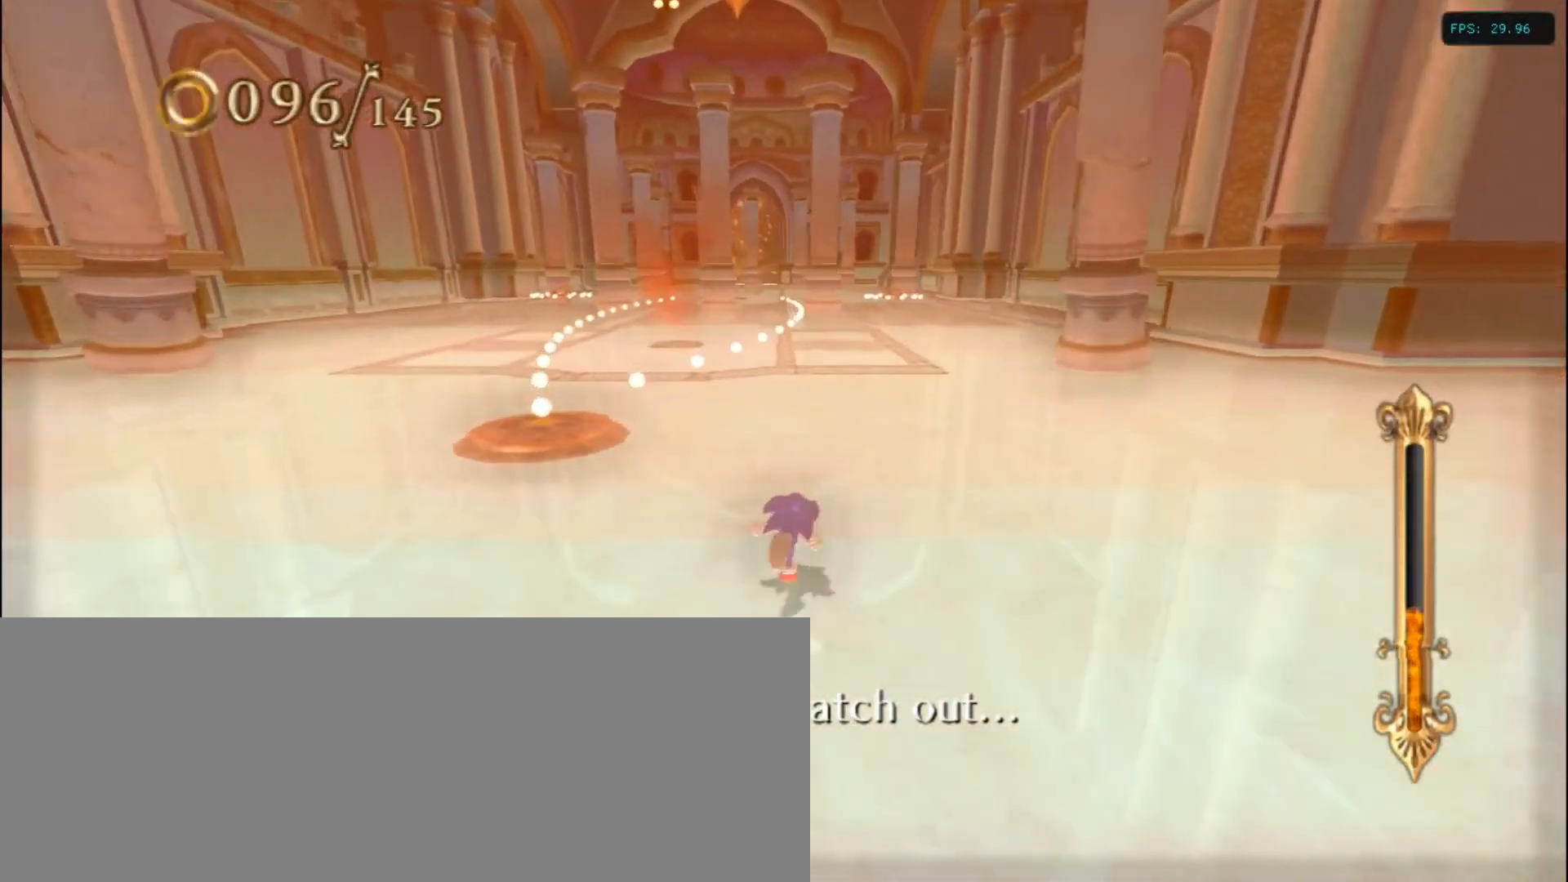
{"keys": ["right"], "events": [[150, "up", "down"], [200, "left", "up"], [200, "up", "up"], [350, "right", "down"]]}
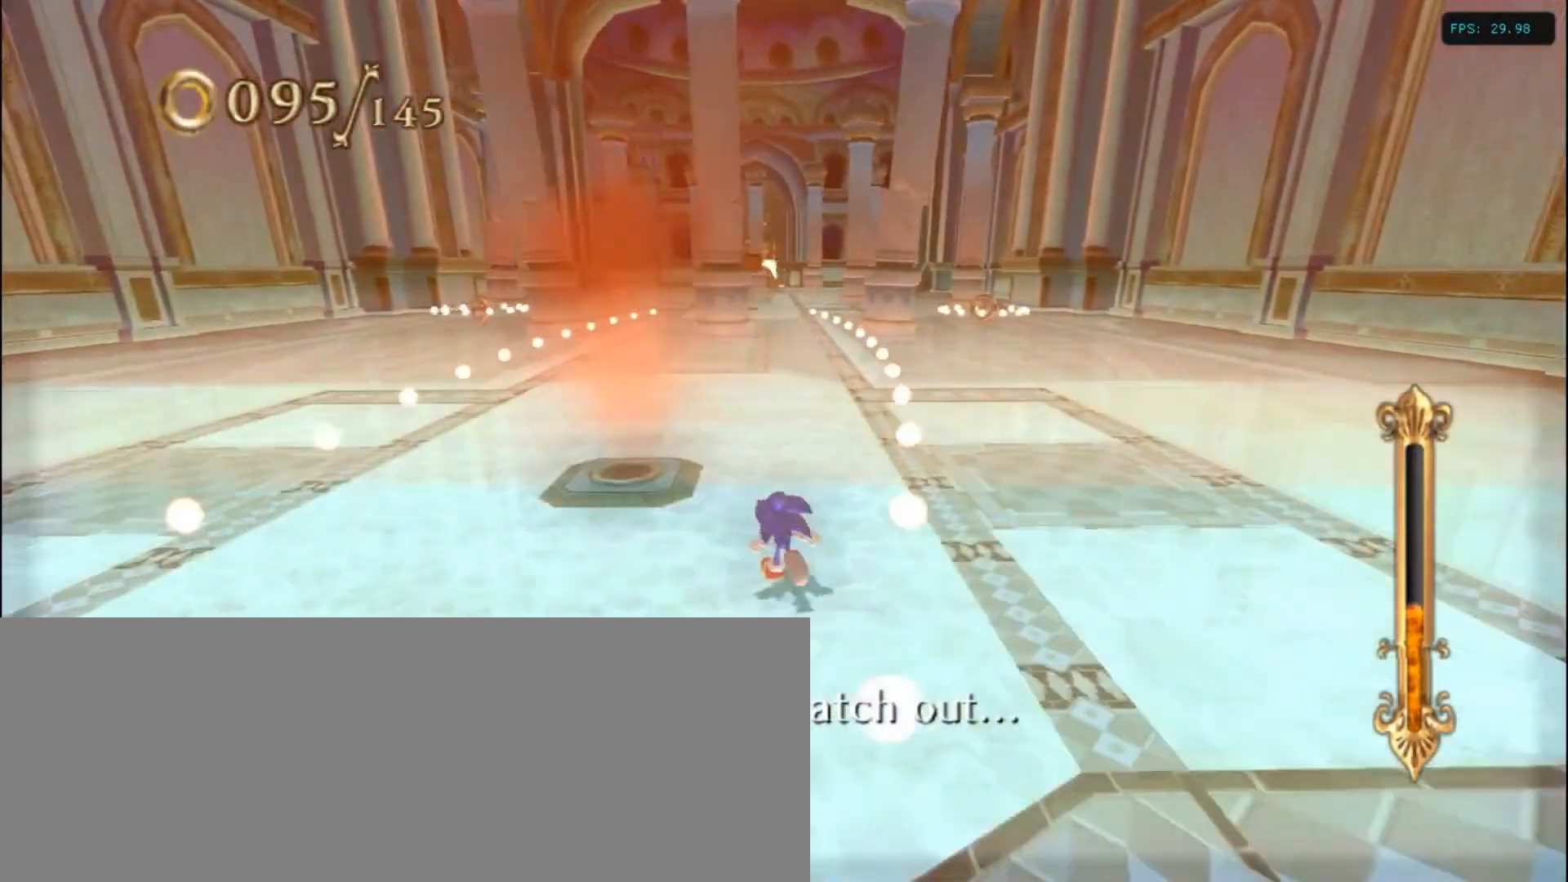
{"keys": ["left"], "events": [[50, "right", "up"], [200, "right", "down"], [300, "right", "up"], [383, "left", "down"]]}
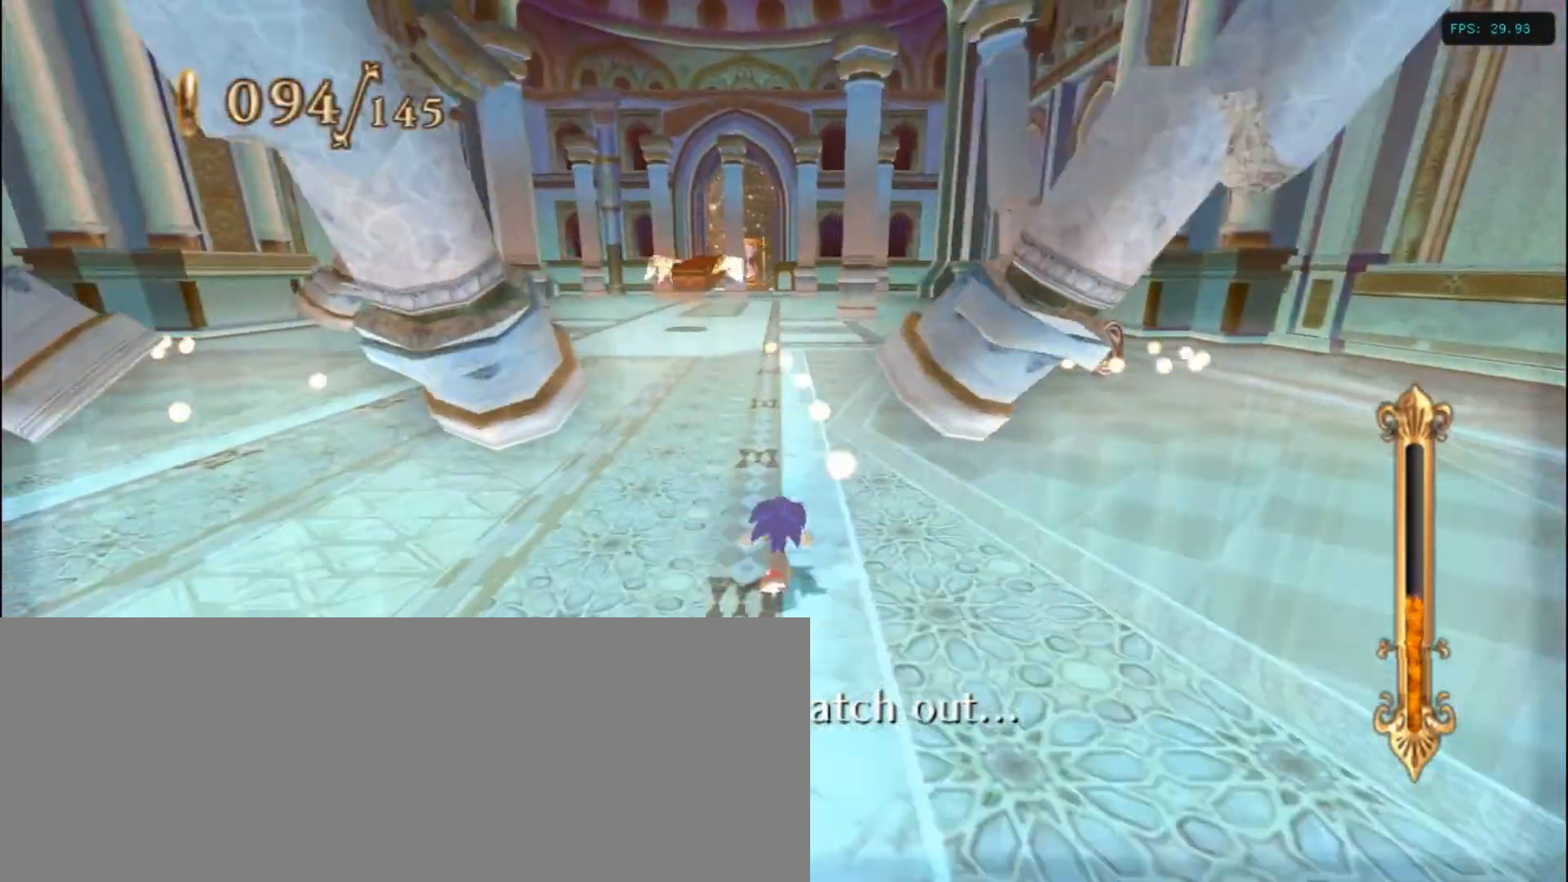
{"keys": ["left", "up"], "events": [[50, "left", "up"], [200, "a", "down"], [300, "left", "down"], [450, "a", "up"], [450, "up", "down"]]}
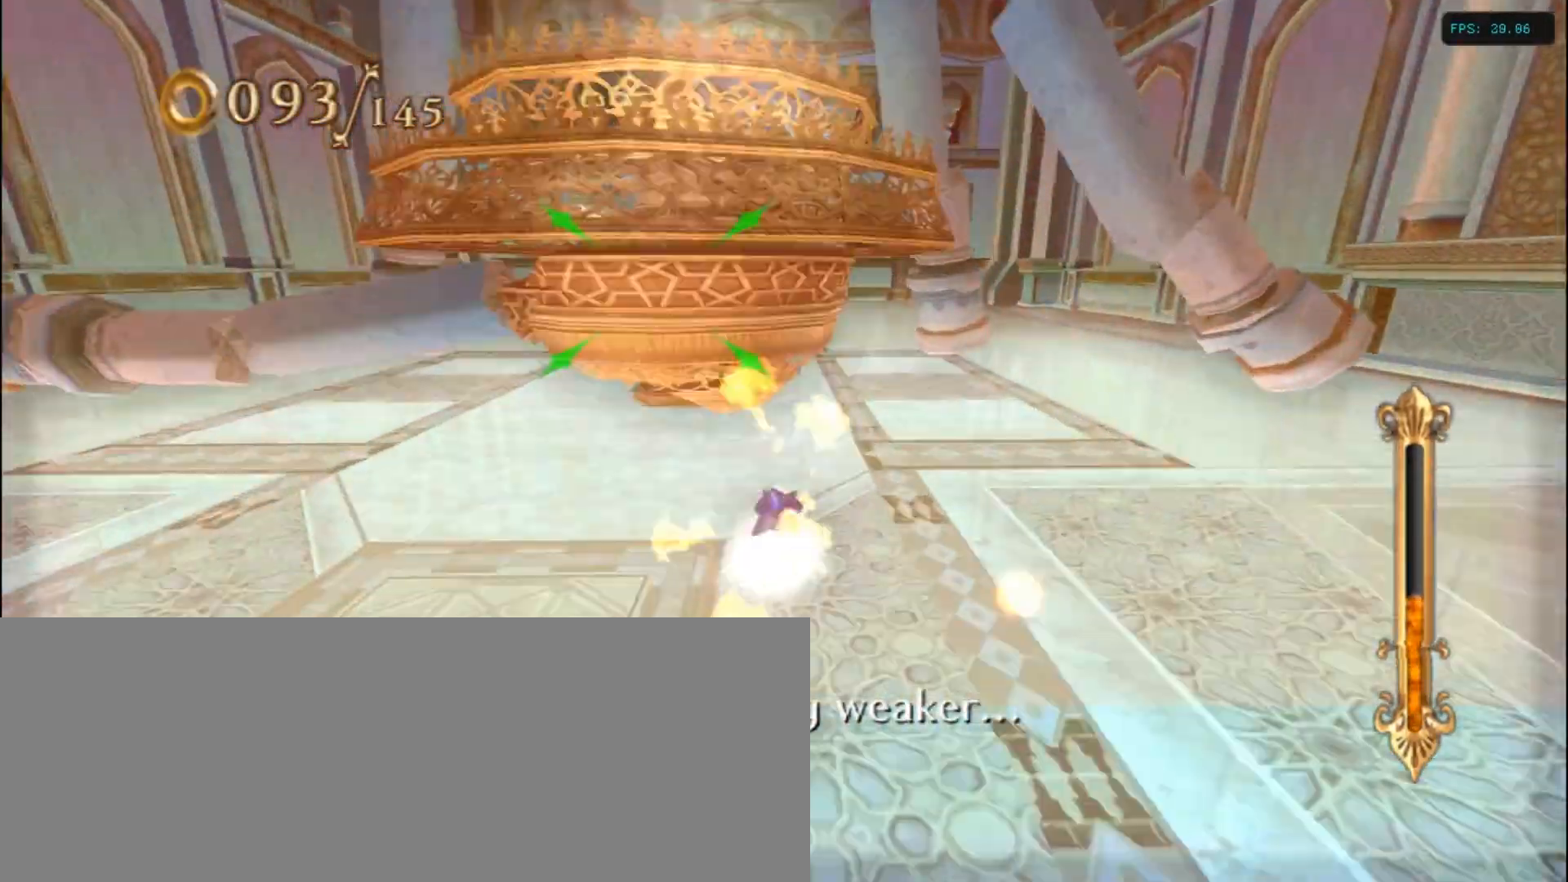
{"keys": ["d", "left", "up"], "events": [[150, "d", "down"], [250, "left", "up"], [350, "left", "down"]]}
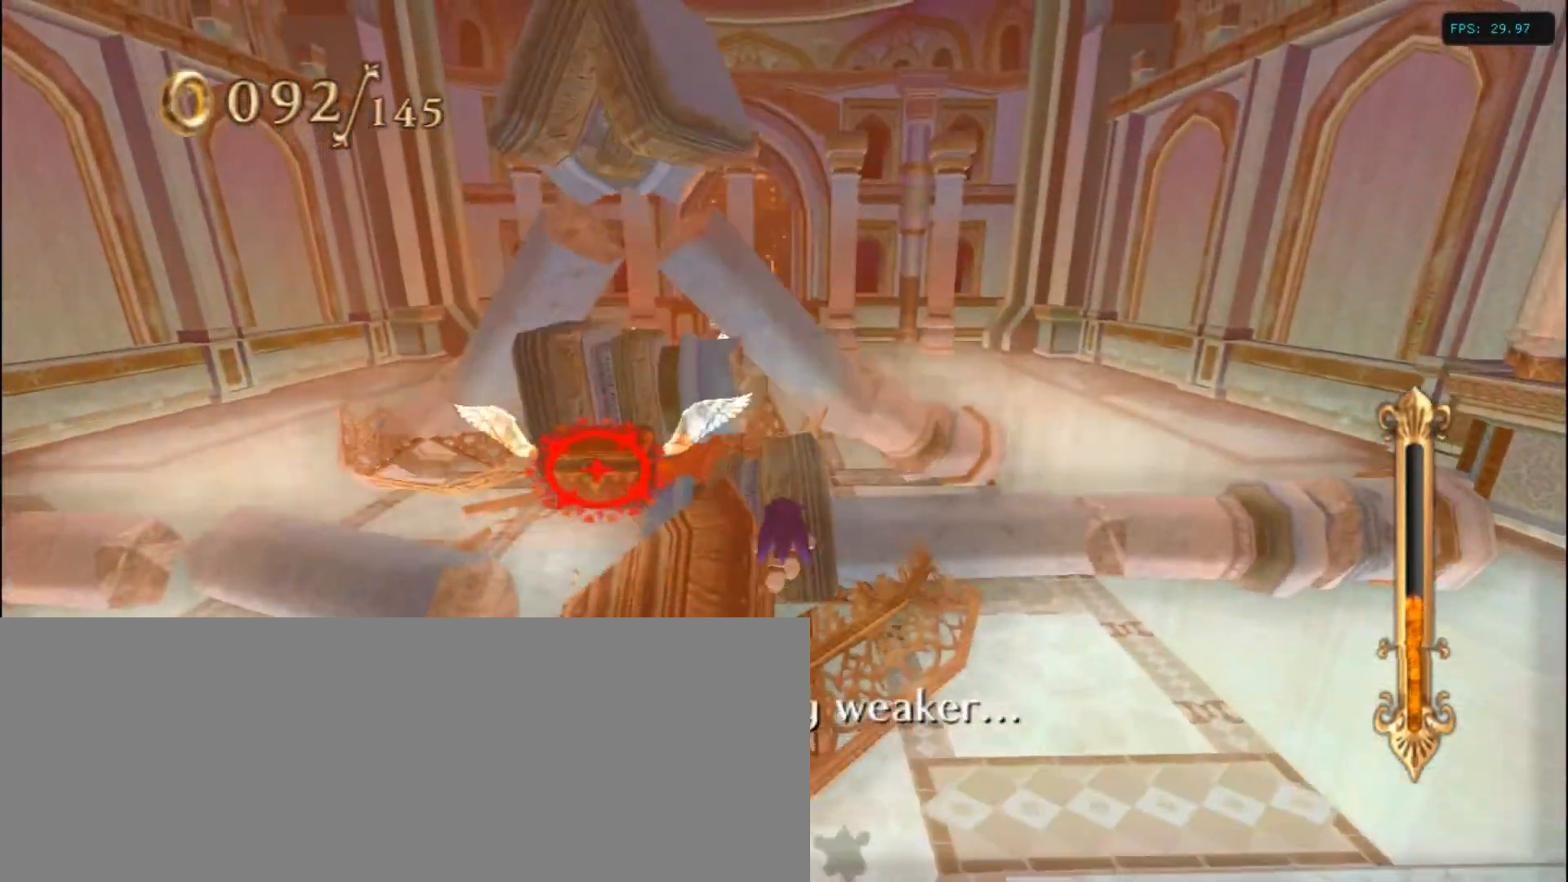
{"keys": ["d", "up"], "events": [[183, "left", "up"], [350, "left", "down"], [400, "left", "up"]]}